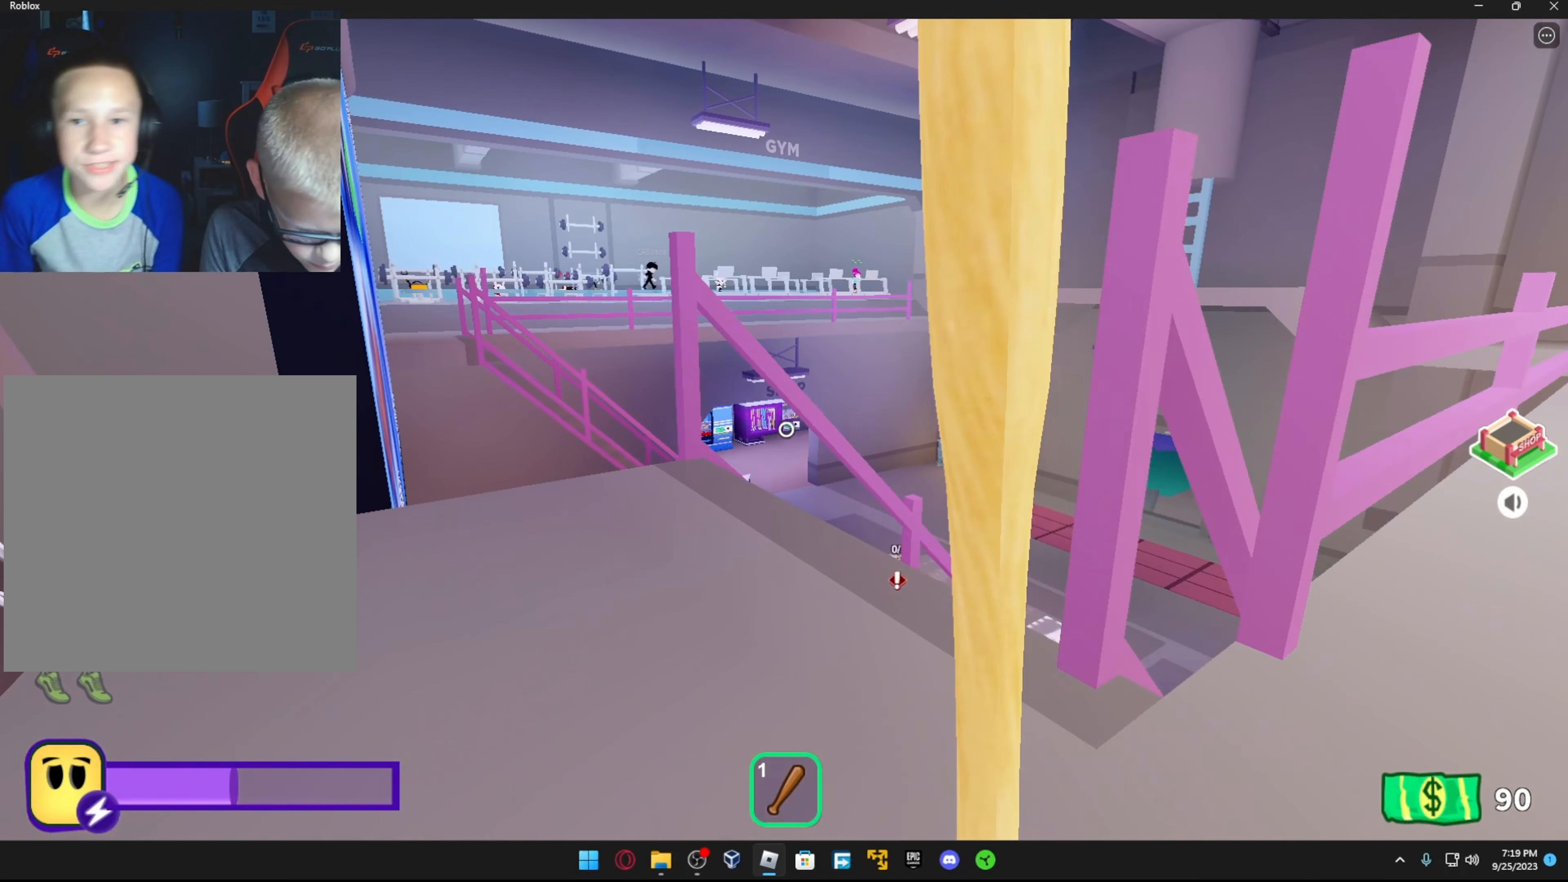
Gameplay with a controller (Xbox layout); each line is a JSON object with the inputs held at the frame after it. "events" lists button and stick changes between this image and that frame as [ms after this image, input, new state], when the widget could be followed in between.
{"buttons": [], "left_stick": "up-right", "right_stick": "center", "events": [[84, "left_stick", "up"], [367, "left_stick", "up-right"]]}
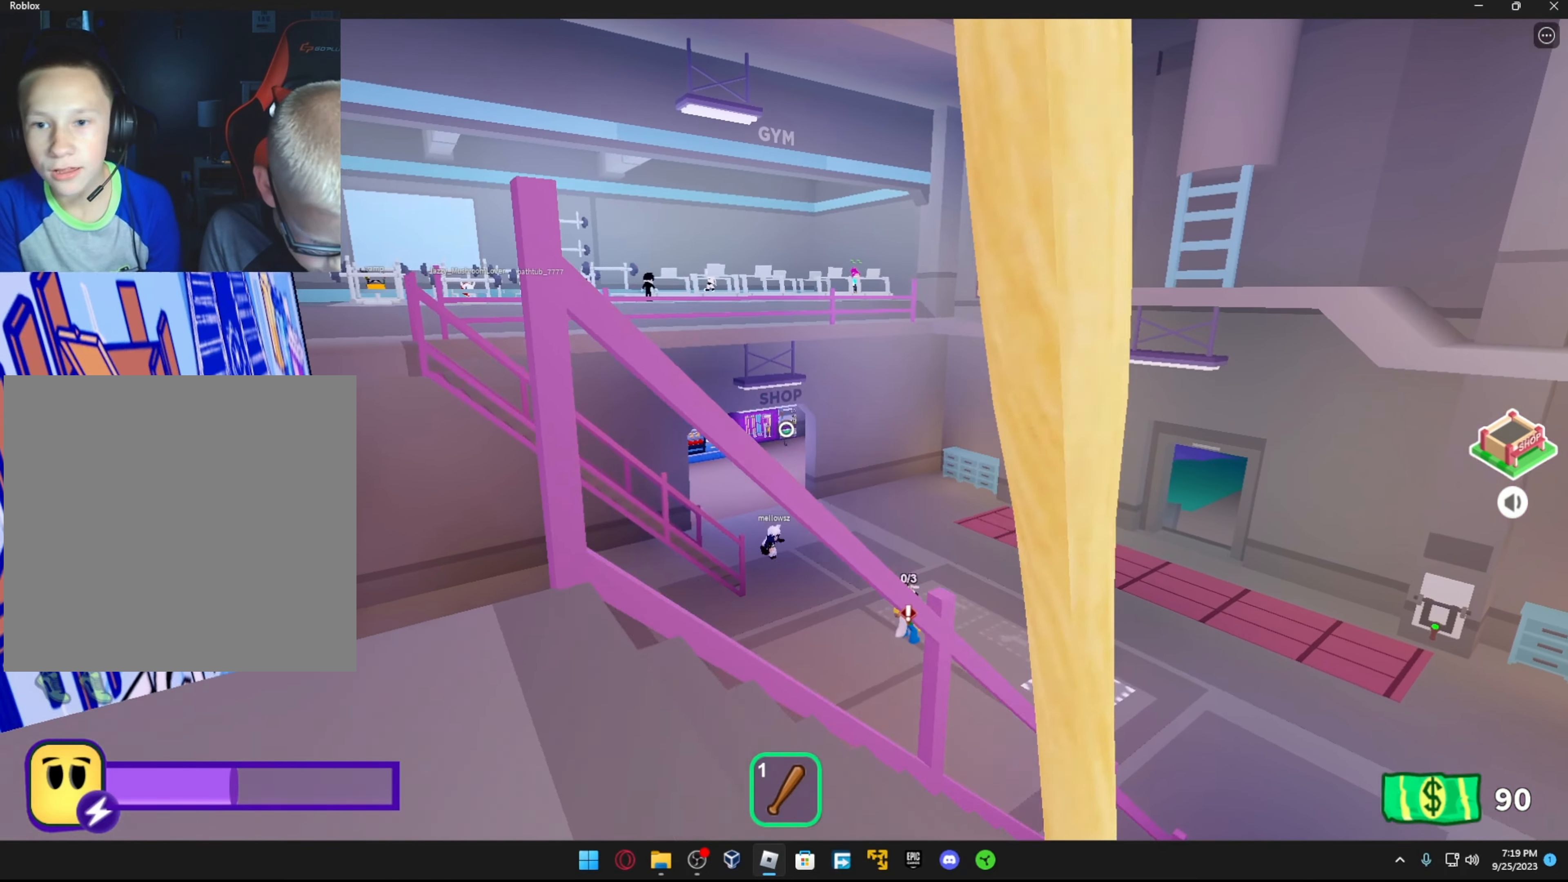
{"buttons": [], "left_stick": "up-right", "right_stick": "down", "events": [[84, "A", "down"], [217, "A", "up"], [467, "right_stick", "down"]]}
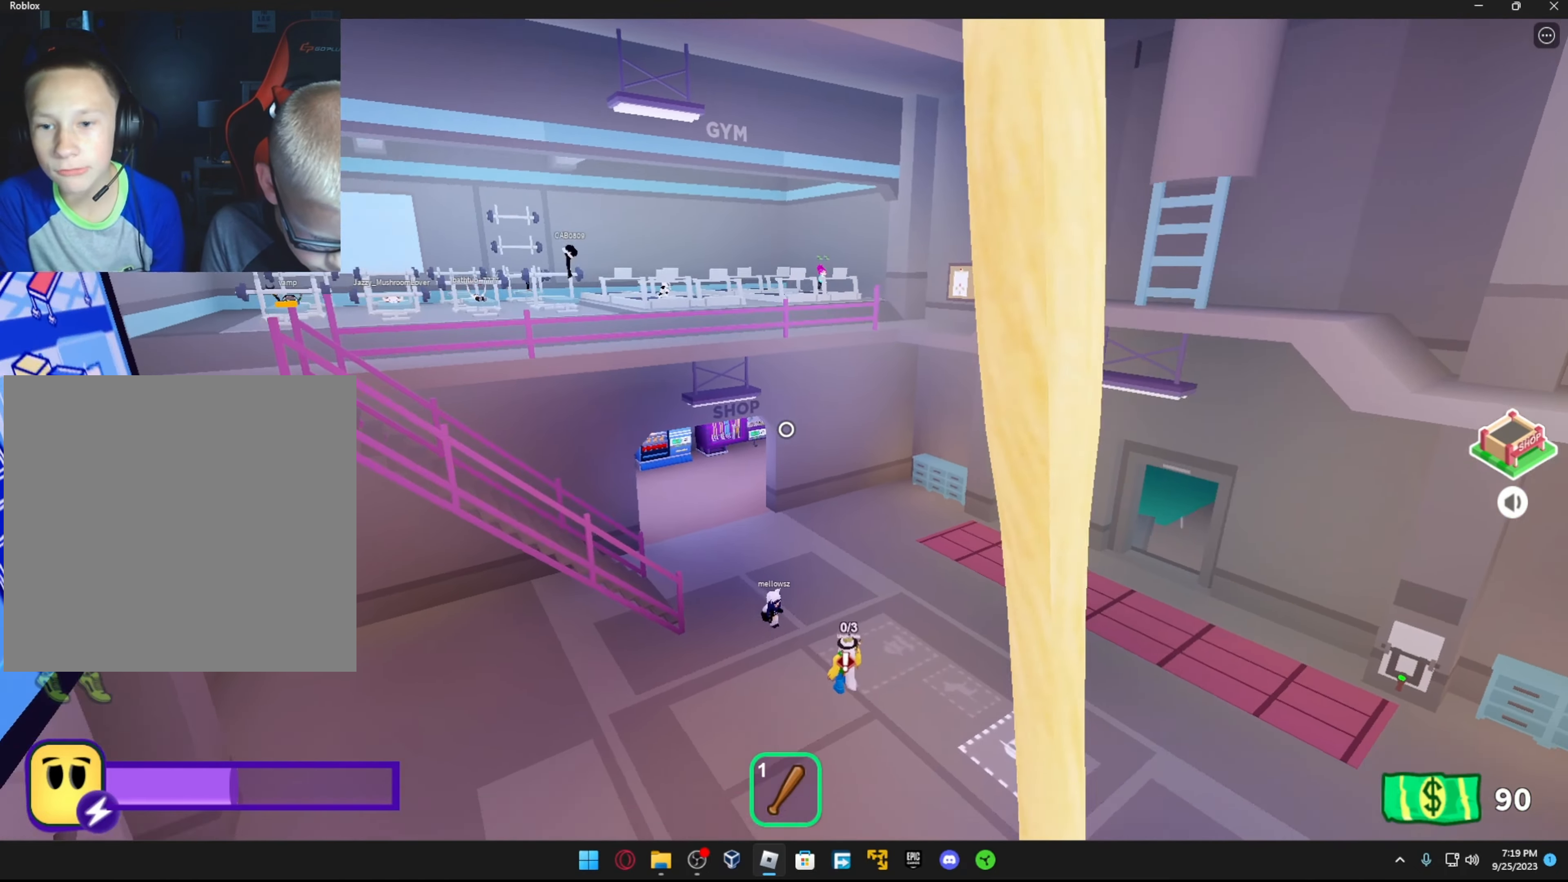
{"buttons": [], "left_stick": "up-right", "right_stick": "center", "events": [[167, "right_stick", "center"], [317, "right_stick", "right"], [467, "right_stick", "center"]]}
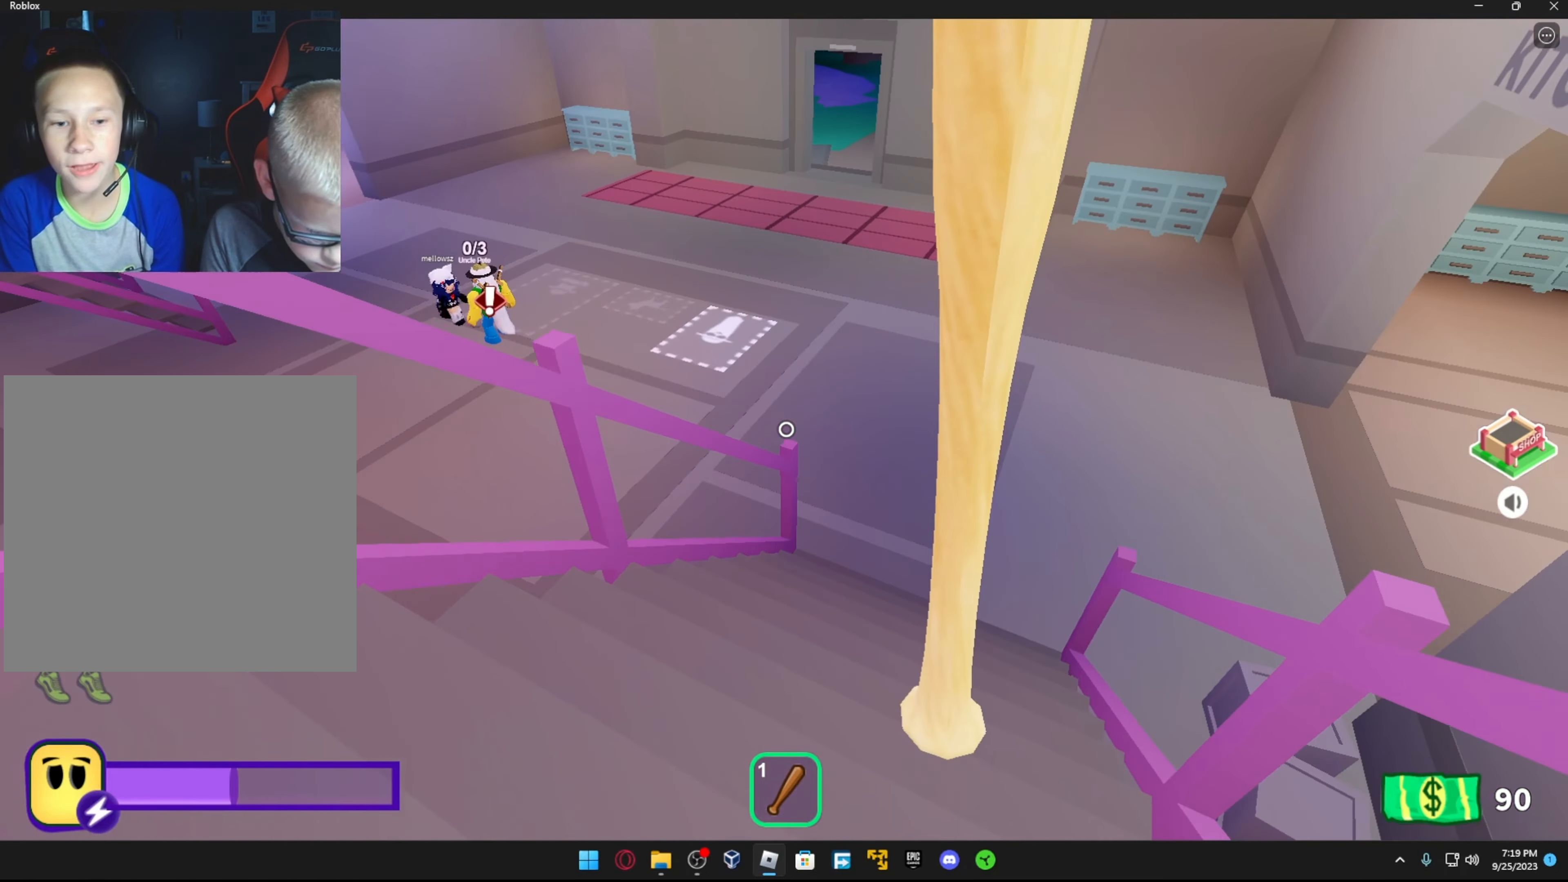
{"buttons": [], "left_stick": "up-right", "right_stick": "left", "events": [[67, "A", "down"], [167, "A", "up"], [484, "right_stick", "left"]]}
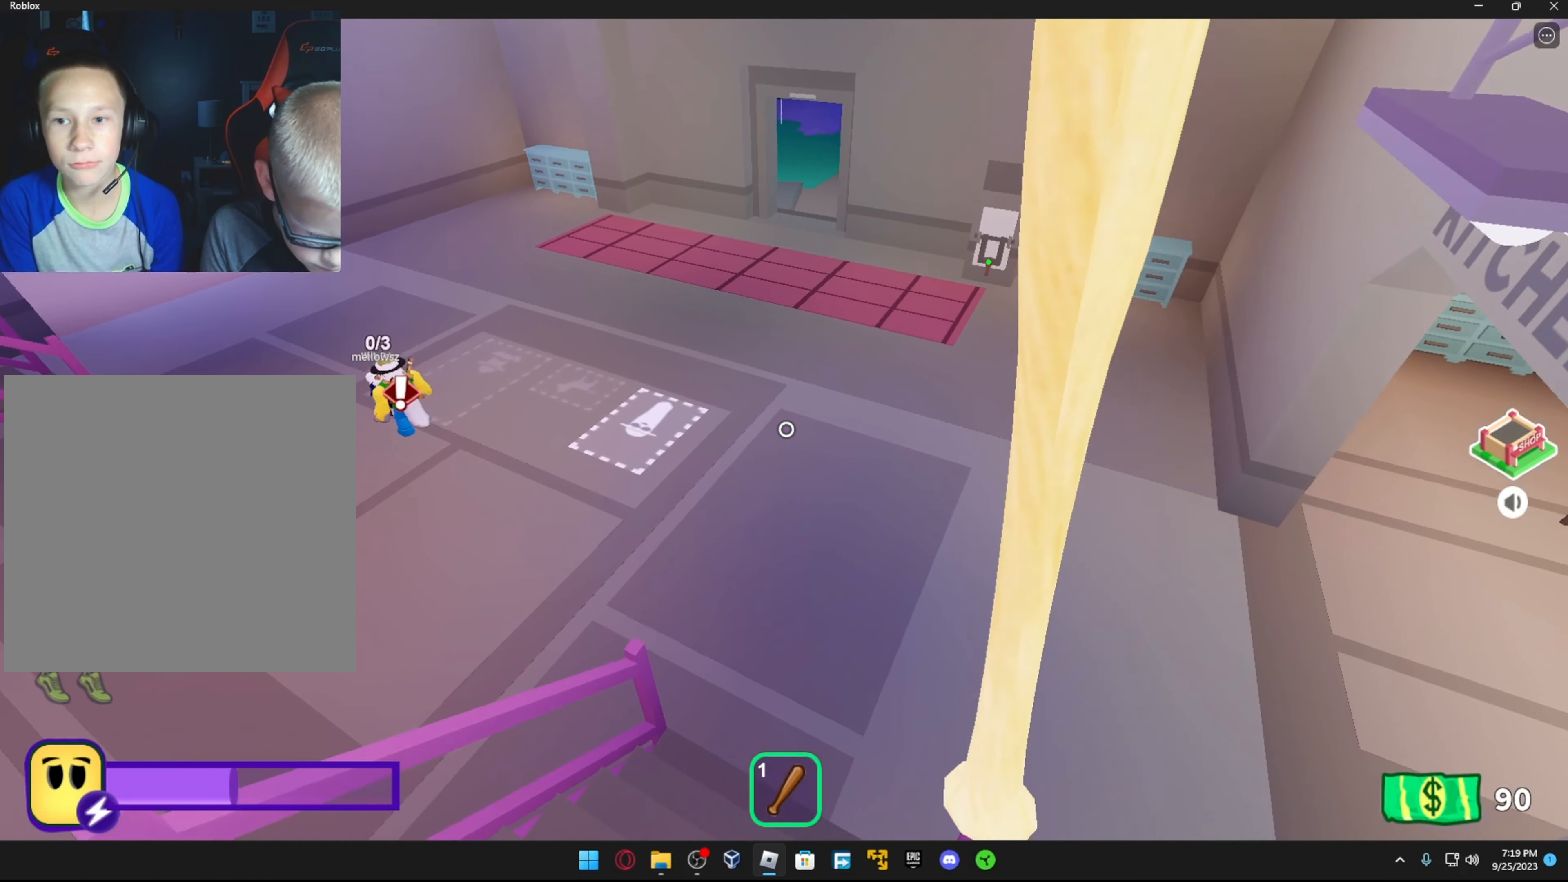
{"buttons": ["A"], "left_stick": "down-left", "right_stick": "center", "events": [[17, "right_stick", "up-left"], [67, "left_stick", "up"], [167, "left_stick", "up-left"], [333, "left_stick", "left"], [366, "right_stick", "center"], [416, "A", "down"], [466, "left_stick", "down-left"]]}
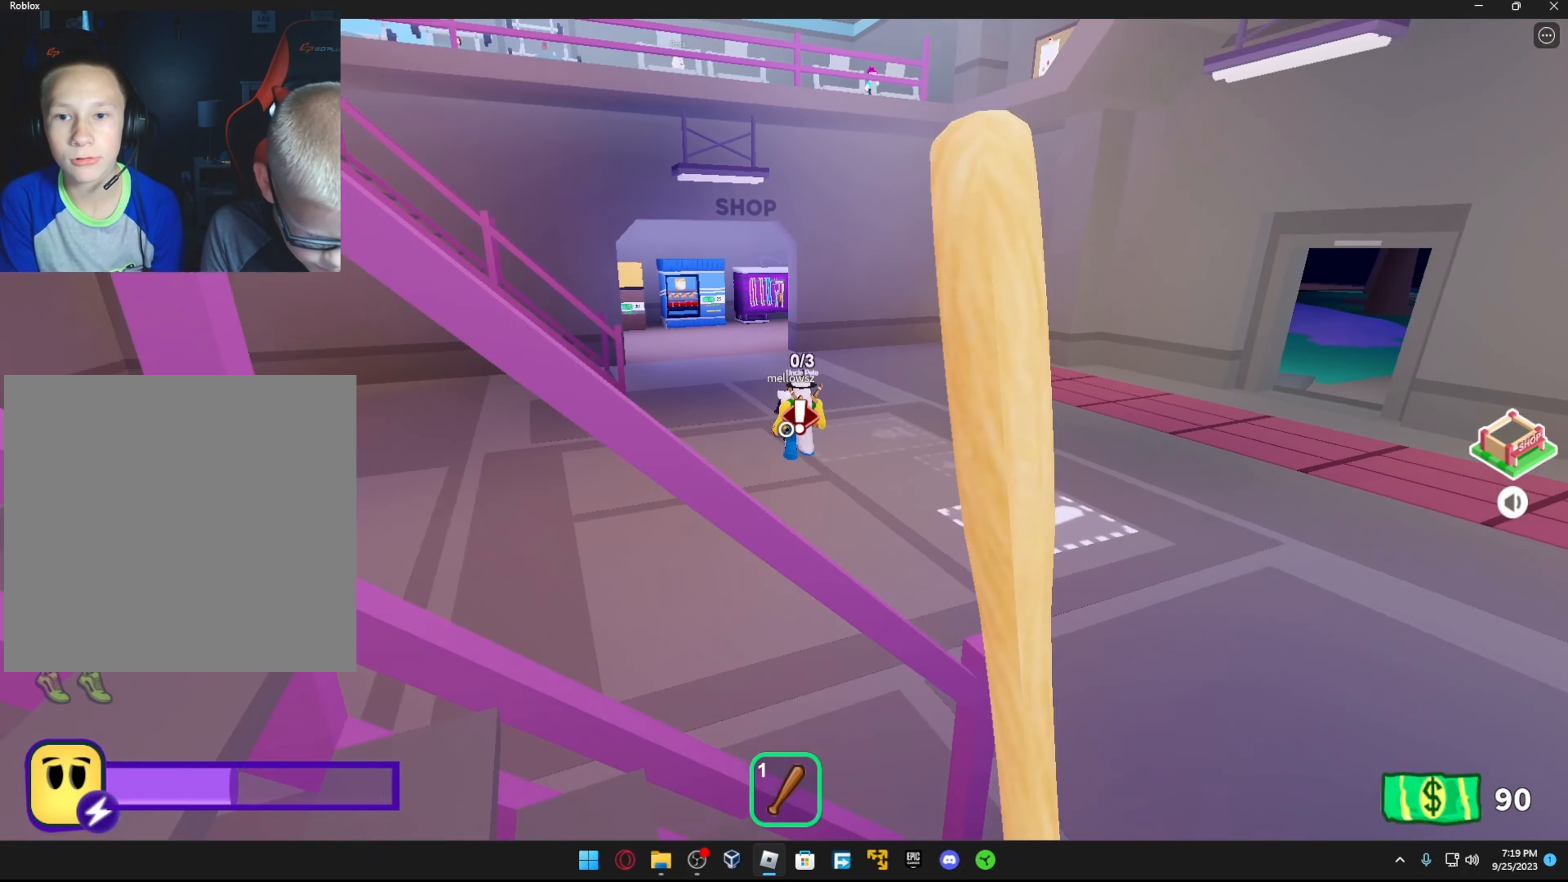
{"buttons": [], "left_stick": "up-right", "right_stick": "up", "events": [[66, "A", "up"], [66, "left_stick", "down-right"], [116, "left_stick", "right"], [316, "right_stick", "up-right"], [416, "right_stick", "up"], [433, "left_stick", "up-right"]]}
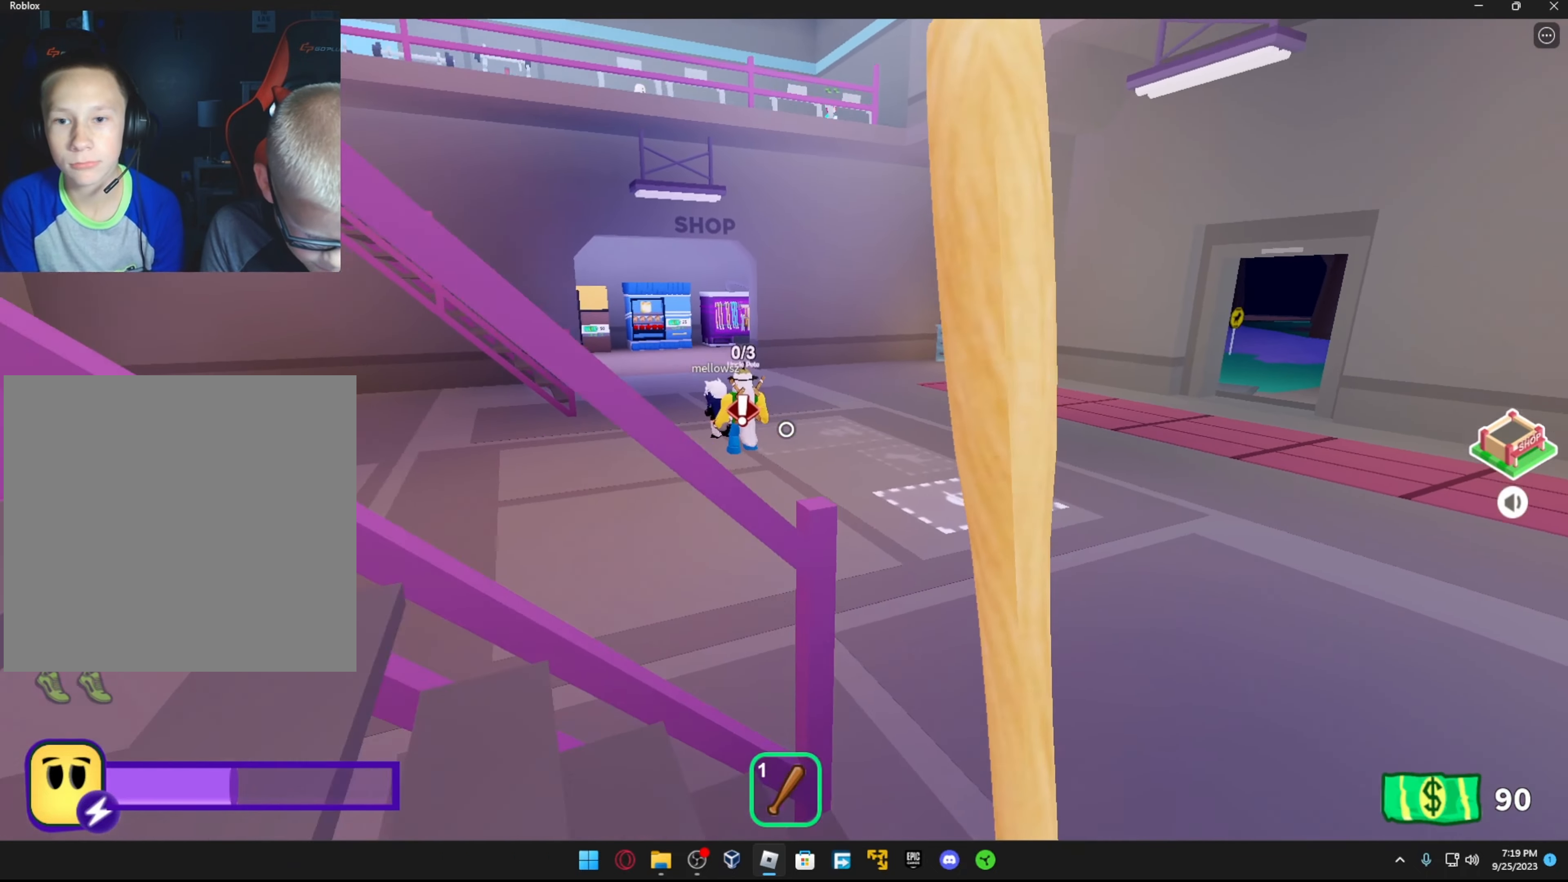
{"buttons": [], "left_stick": "up", "right_stick": "center", "events": [[116, "right_stick", "center"], [466, "left_stick", "up"]]}
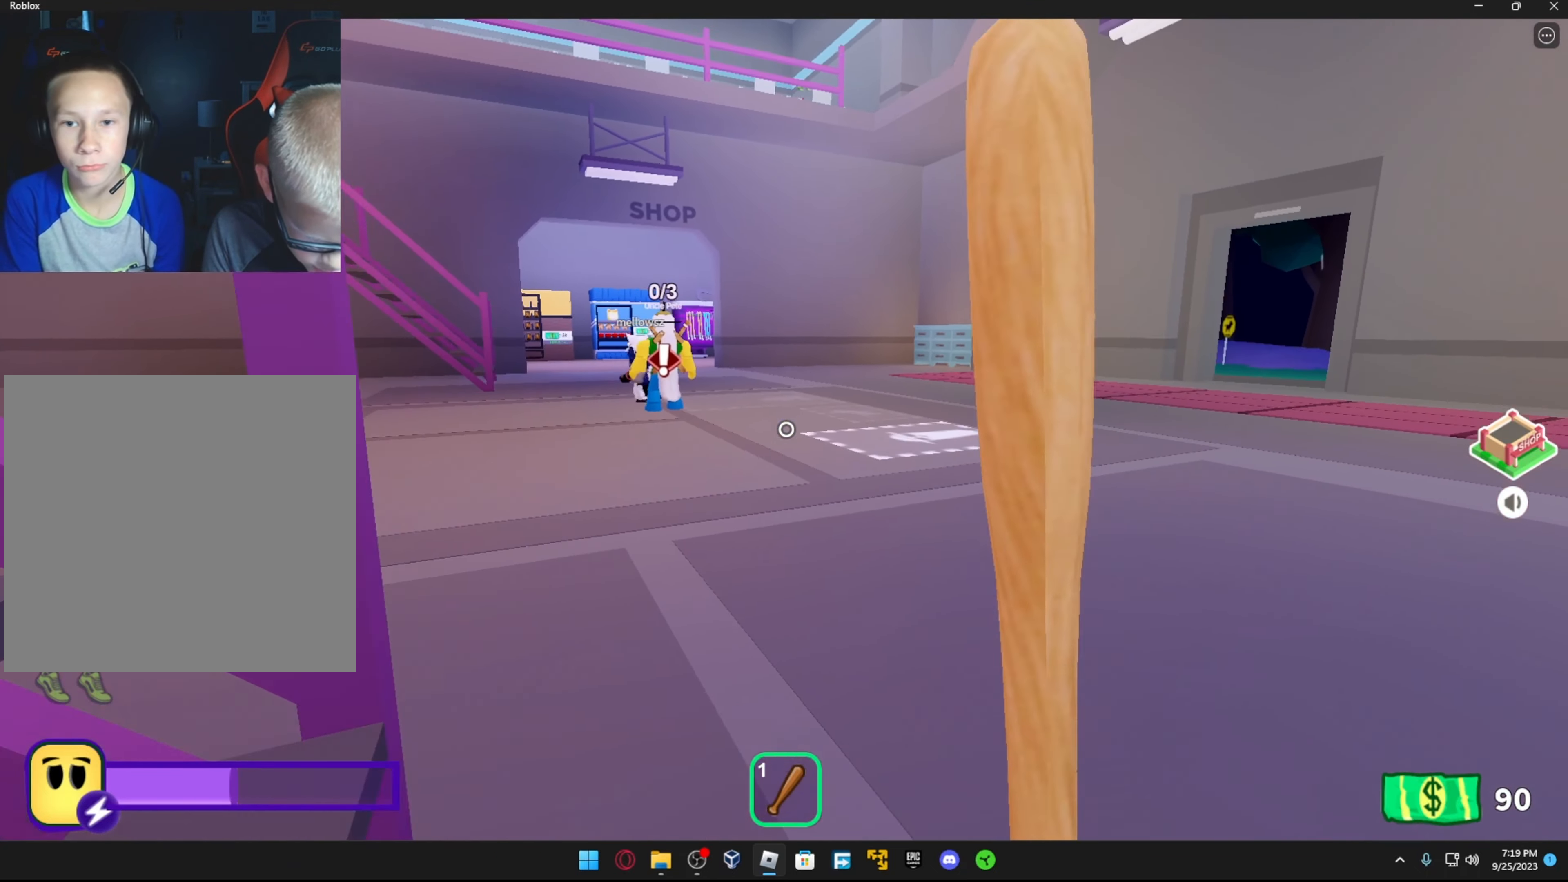
{"buttons": [], "left_stick": "up", "right_stick": "up-left", "events": [[333, "right_stick", "up-left"]]}
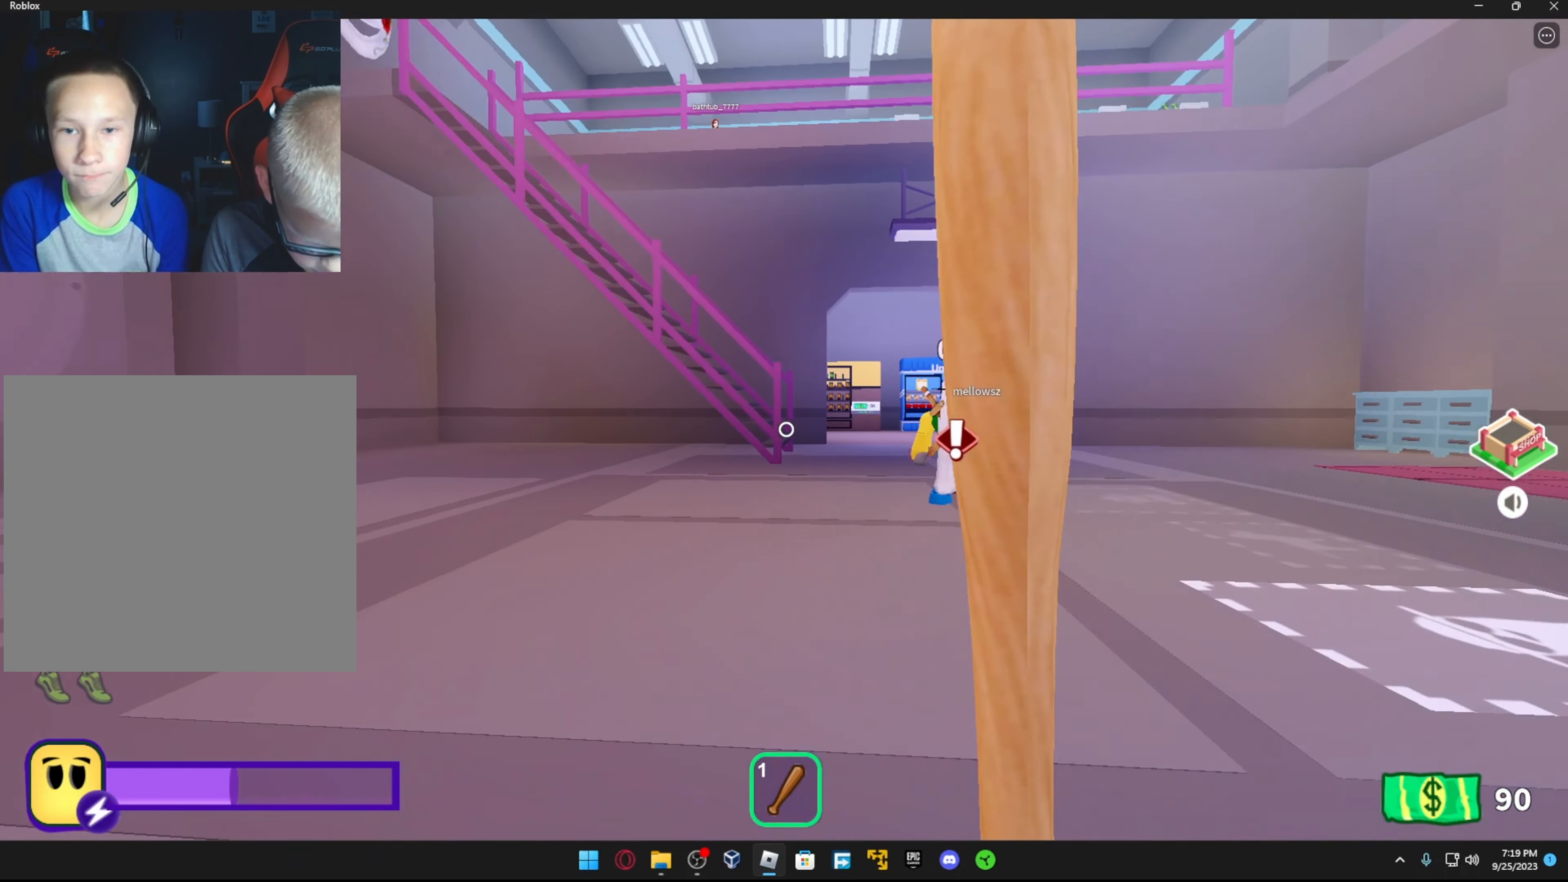
{"buttons": [], "left_stick": "up-right", "right_stick": "up-left", "events": [[33, "right_stick", "center"], [116, "A", "down"], [233, "A", "up"], [333, "right_stick", "up-left"], [416, "left_stick", "up-right"]]}
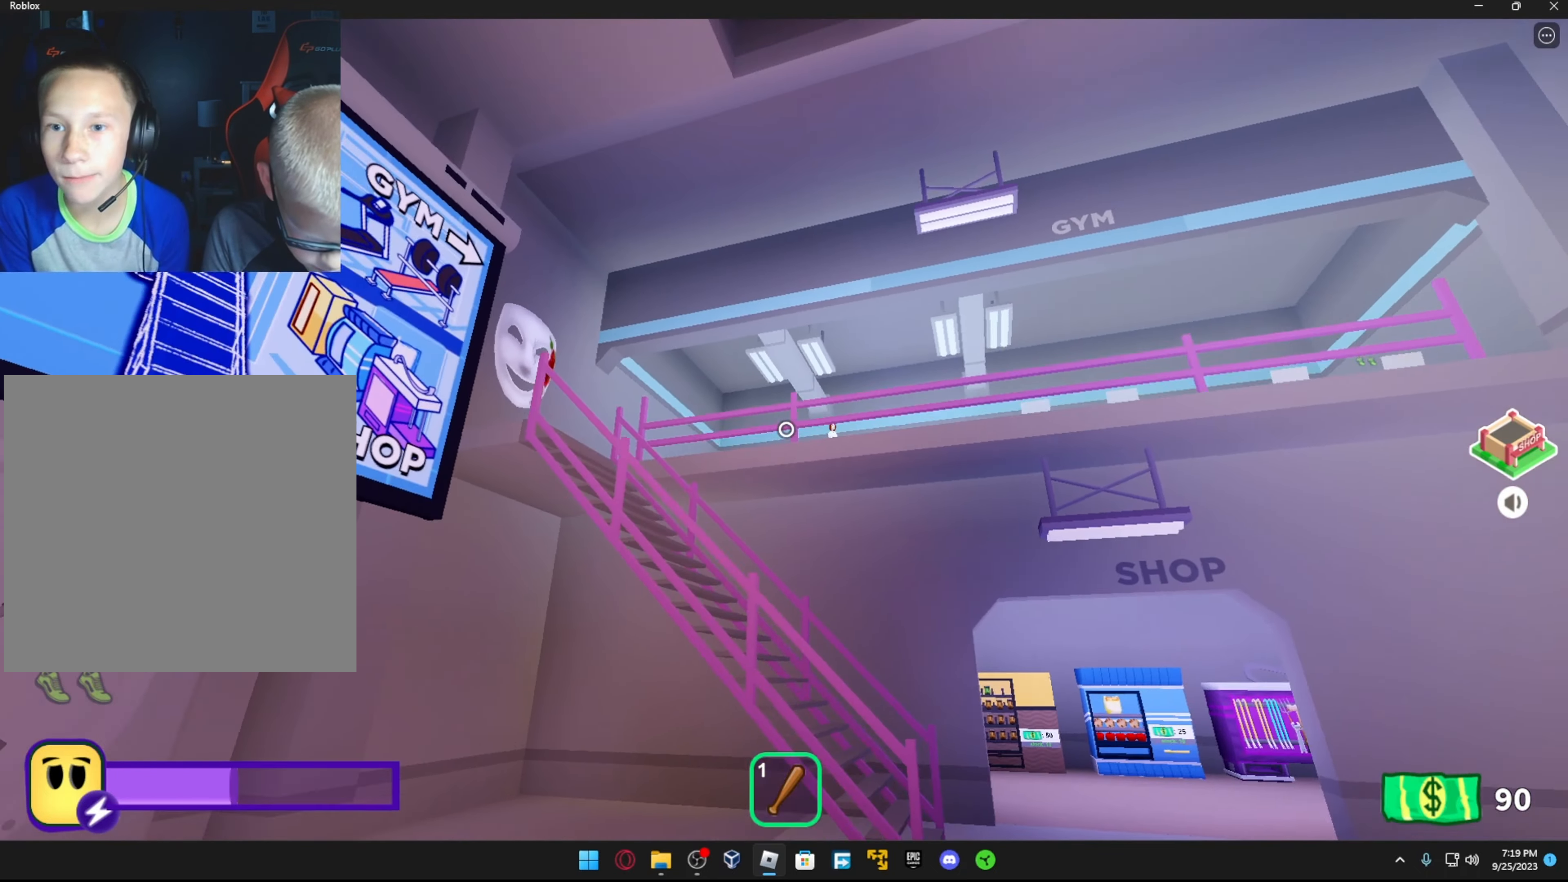
{"buttons": [], "left_stick": "up-right", "right_stick": "center", "events": [[66, "right_stick", "center"], [83, "R2", "down"], [216, "R2", "up"]]}
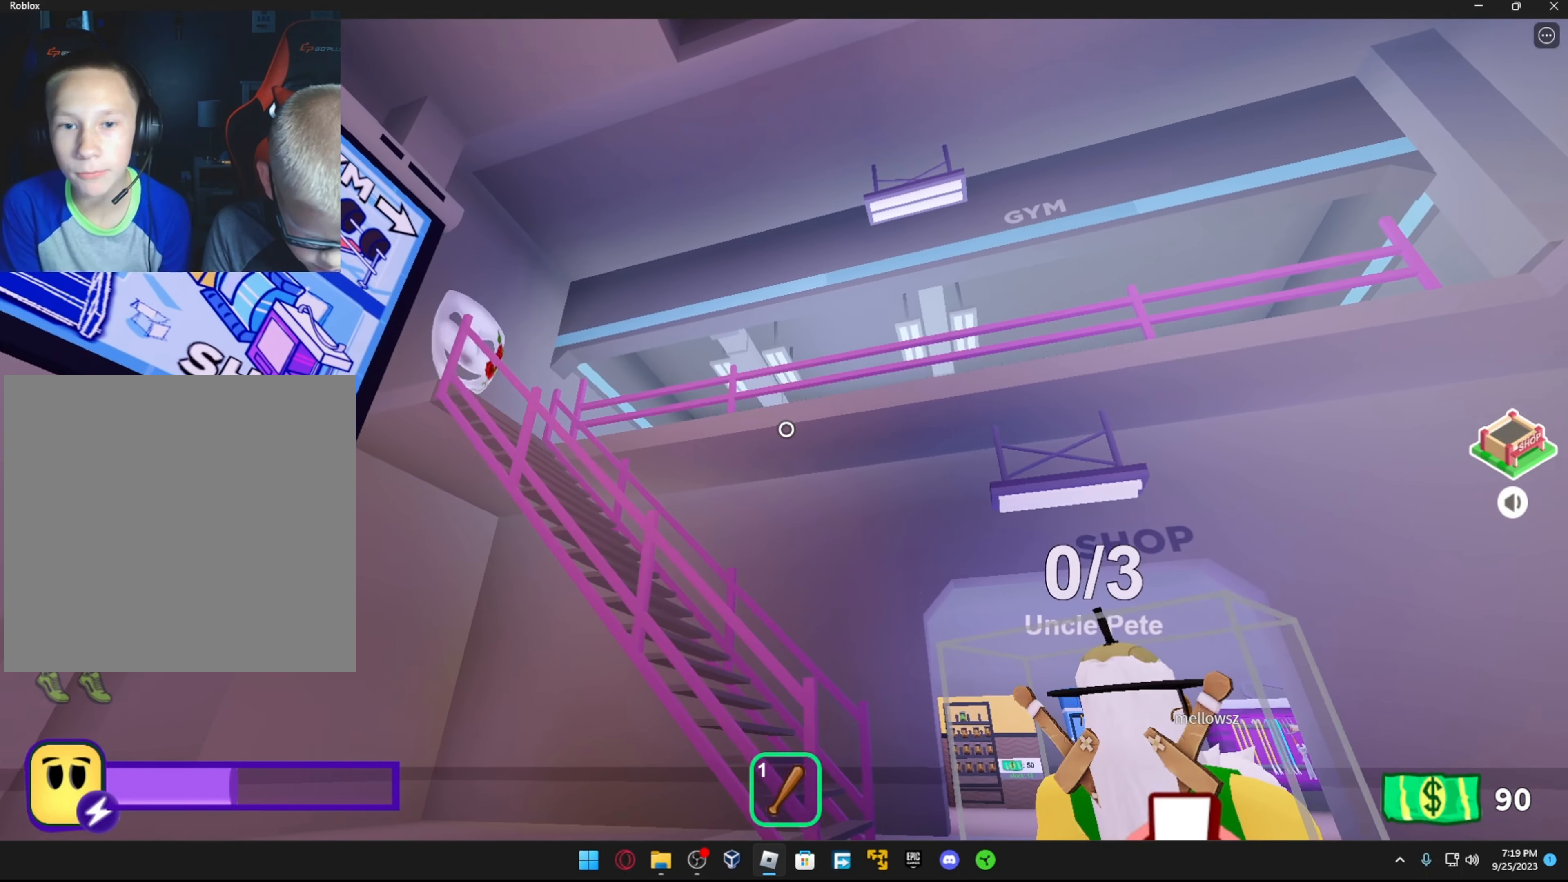
{"buttons": [], "left_stick": "up", "right_stick": "center", "events": [[16, "left_stick", "up"], [33, "right_stick", "down"], [216, "right_stick", "center"]]}
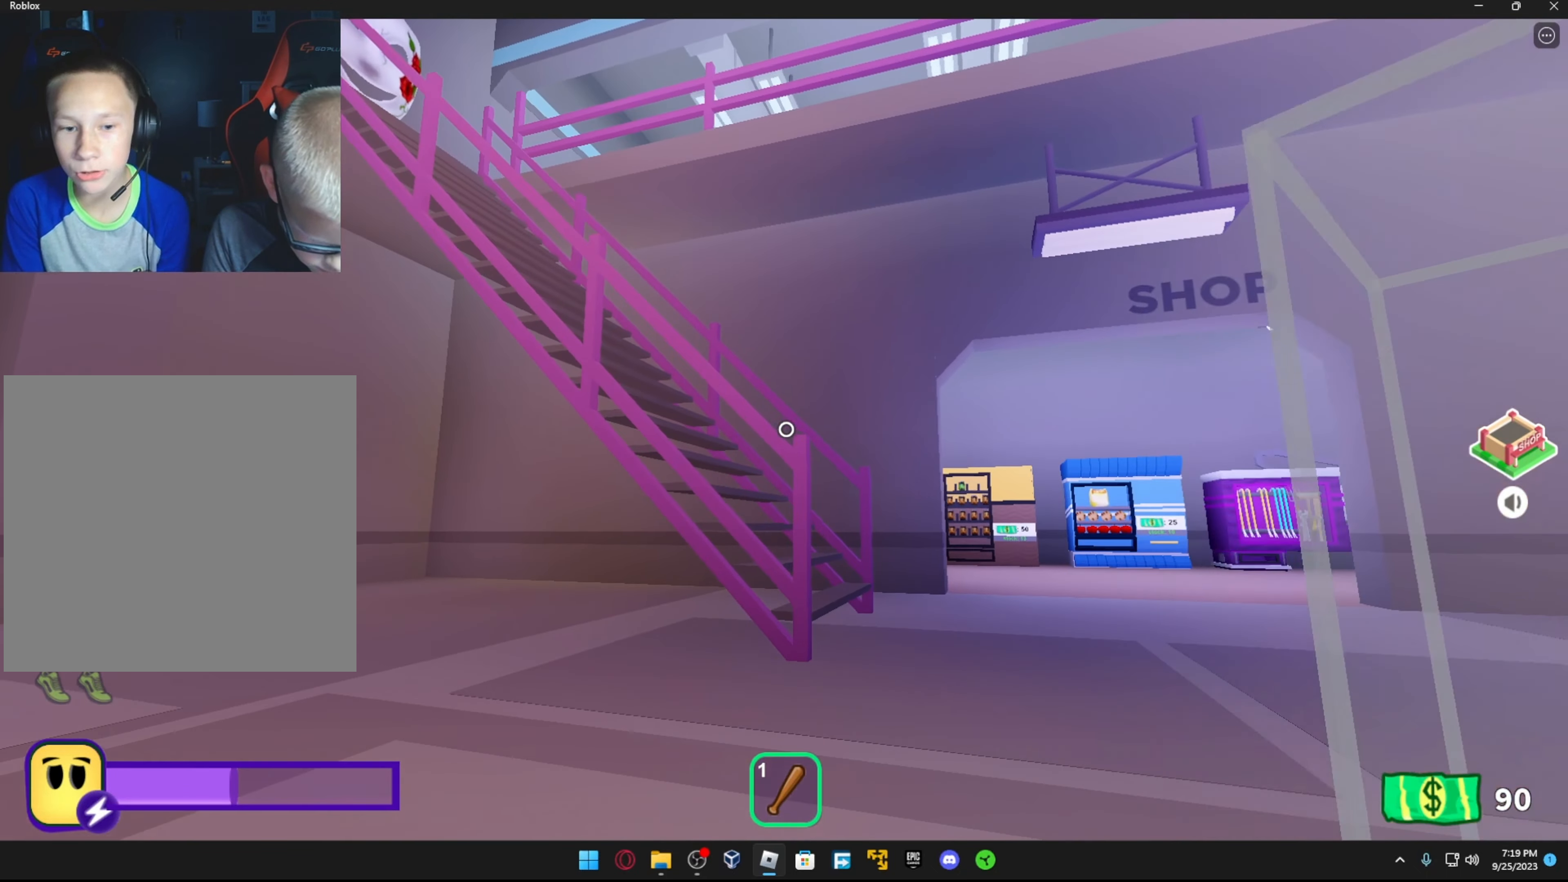
{"buttons": [], "left_stick": "up", "right_stick": "center", "events": []}
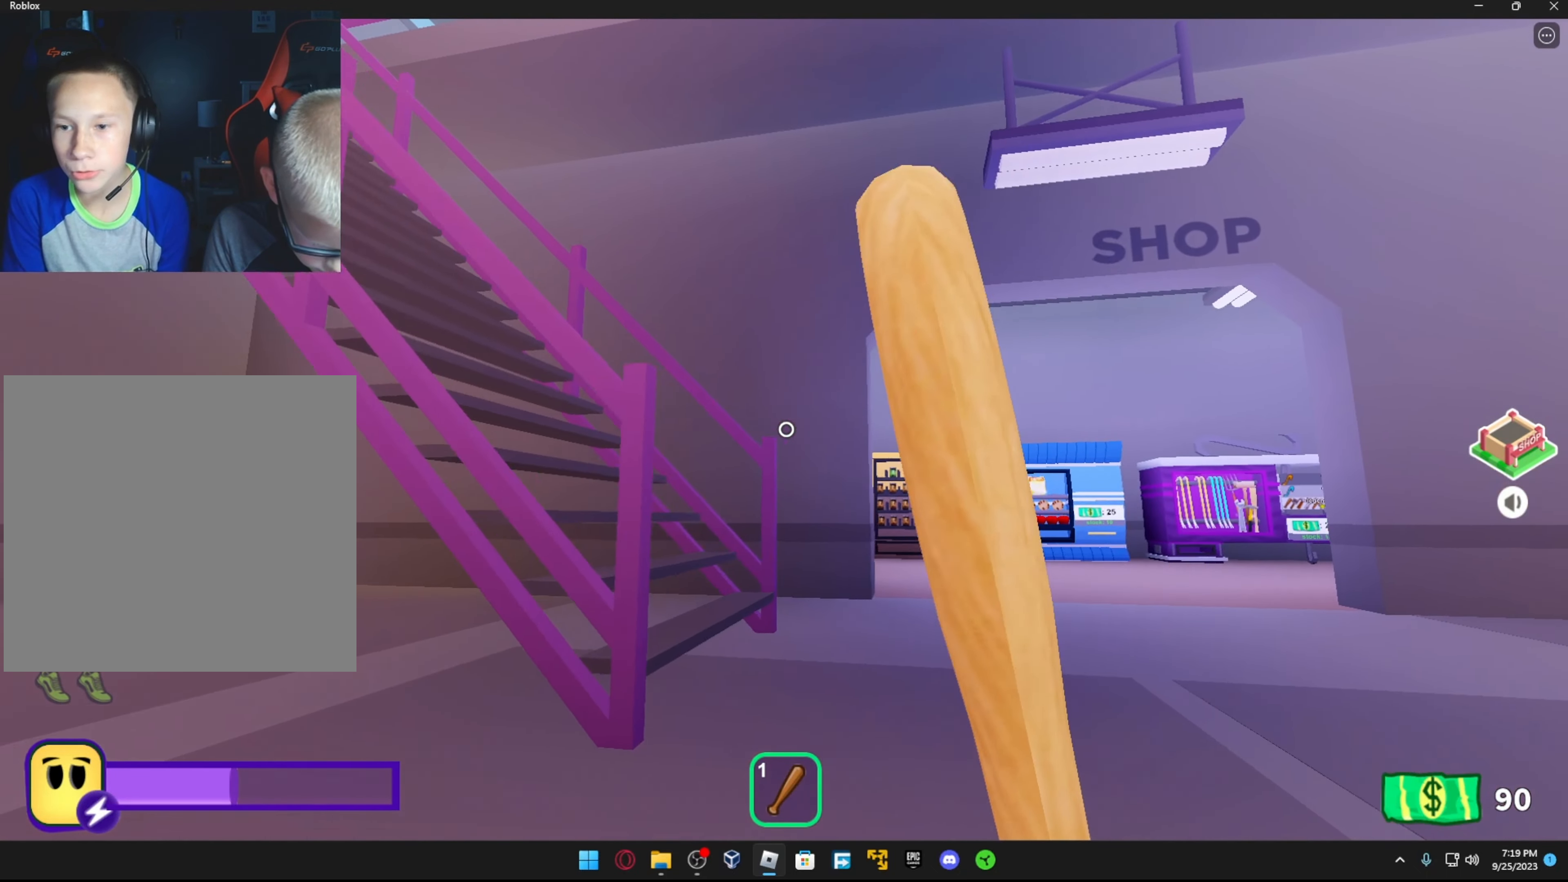
{"buttons": ["R1"], "left_stick": "up", "right_stick": "center", "events": [[83, "right_stick", "right"], [233, "right_stick", "center"], [433, "R1", "down"]]}
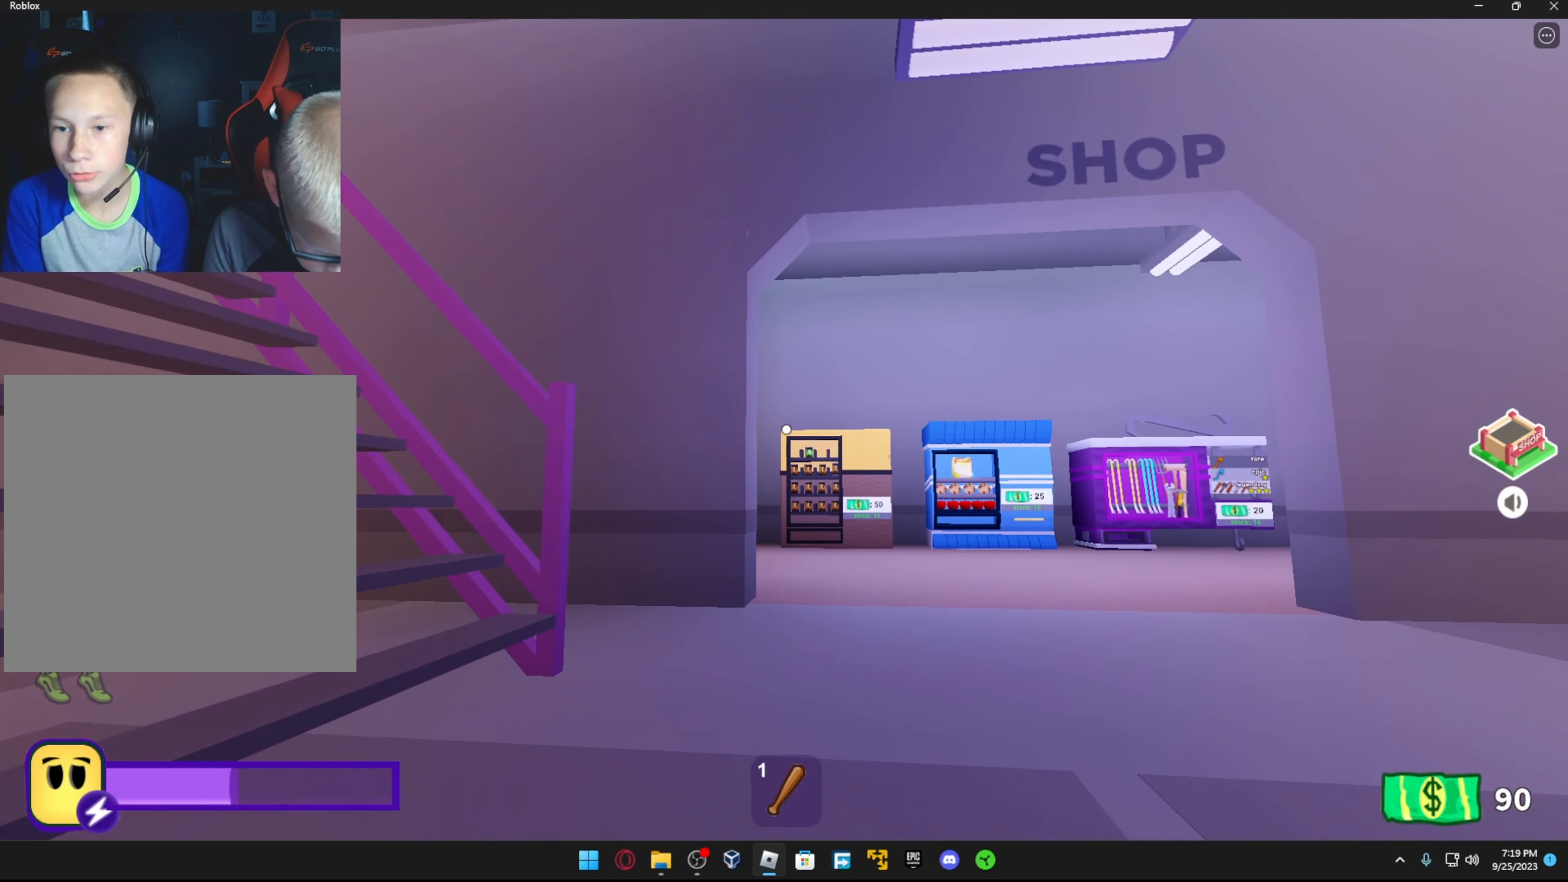
{"buttons": [], "left_stick": "up", "right_stick": "center", "events": [[66, "R1", "up"]]}
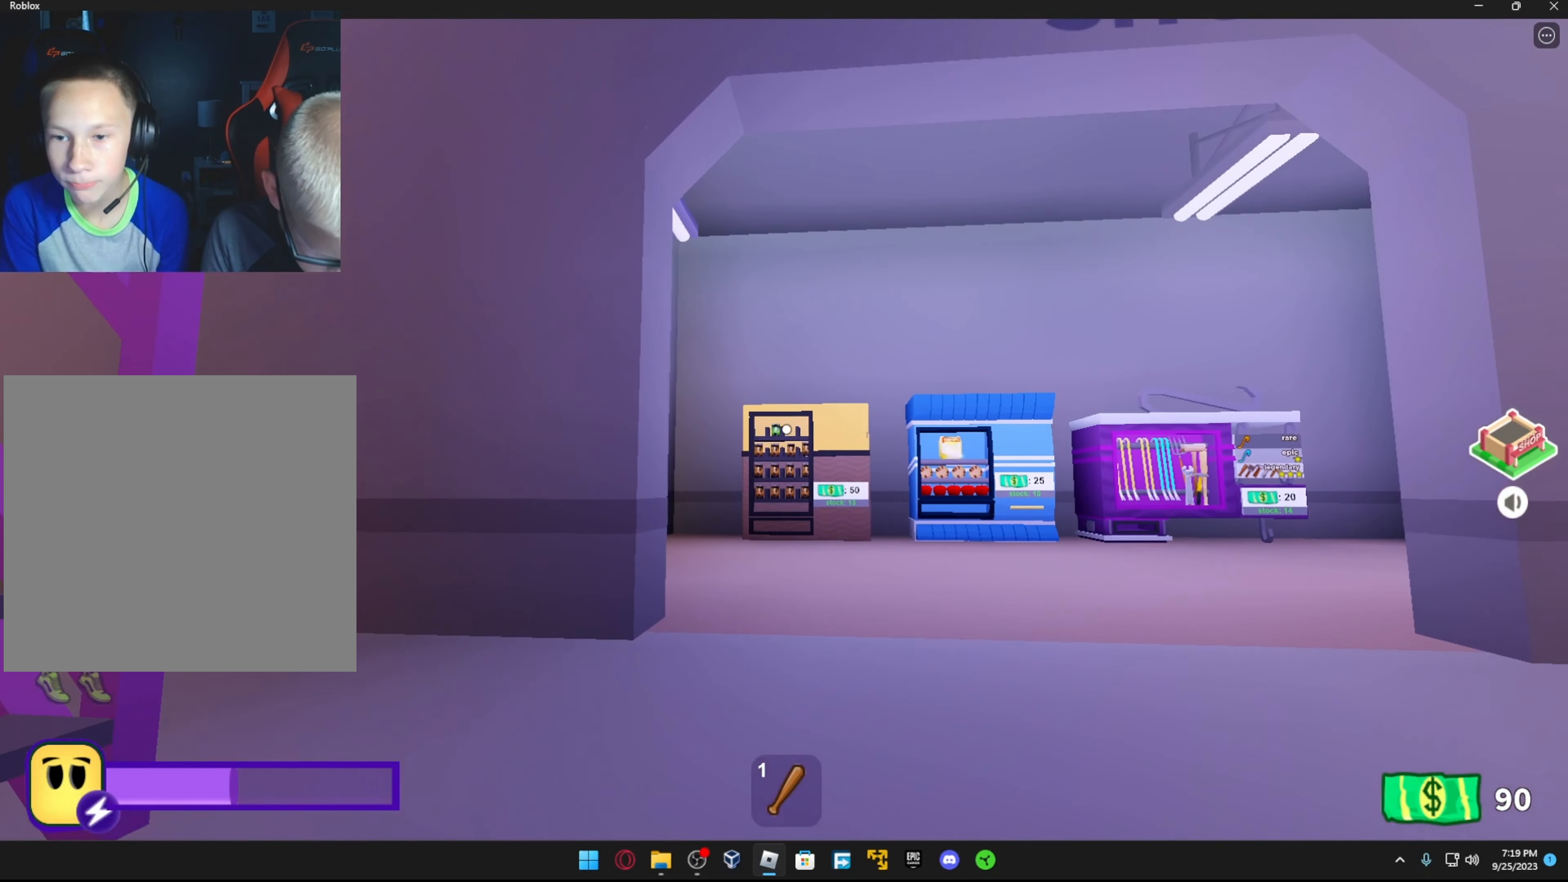
{"buttons": [], "left_stick": "up", "right_stick": "center", "events": [[266, "L1", "down"], [467, "L1", "up"]]}
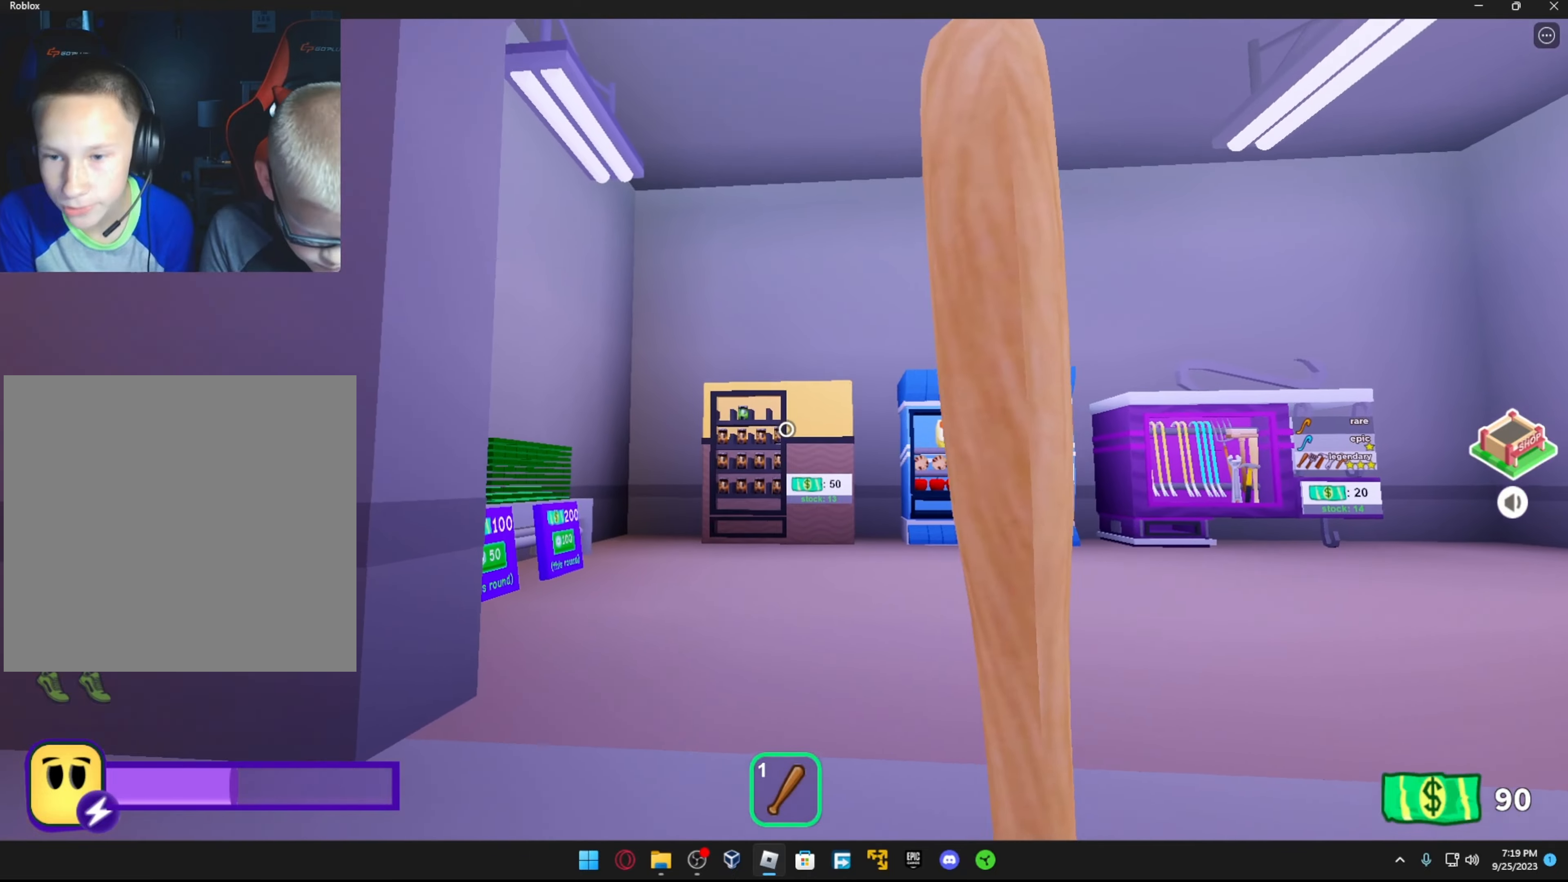
{"buttons": [], "left_stick": "up", "right_stick": "center", "events": []}
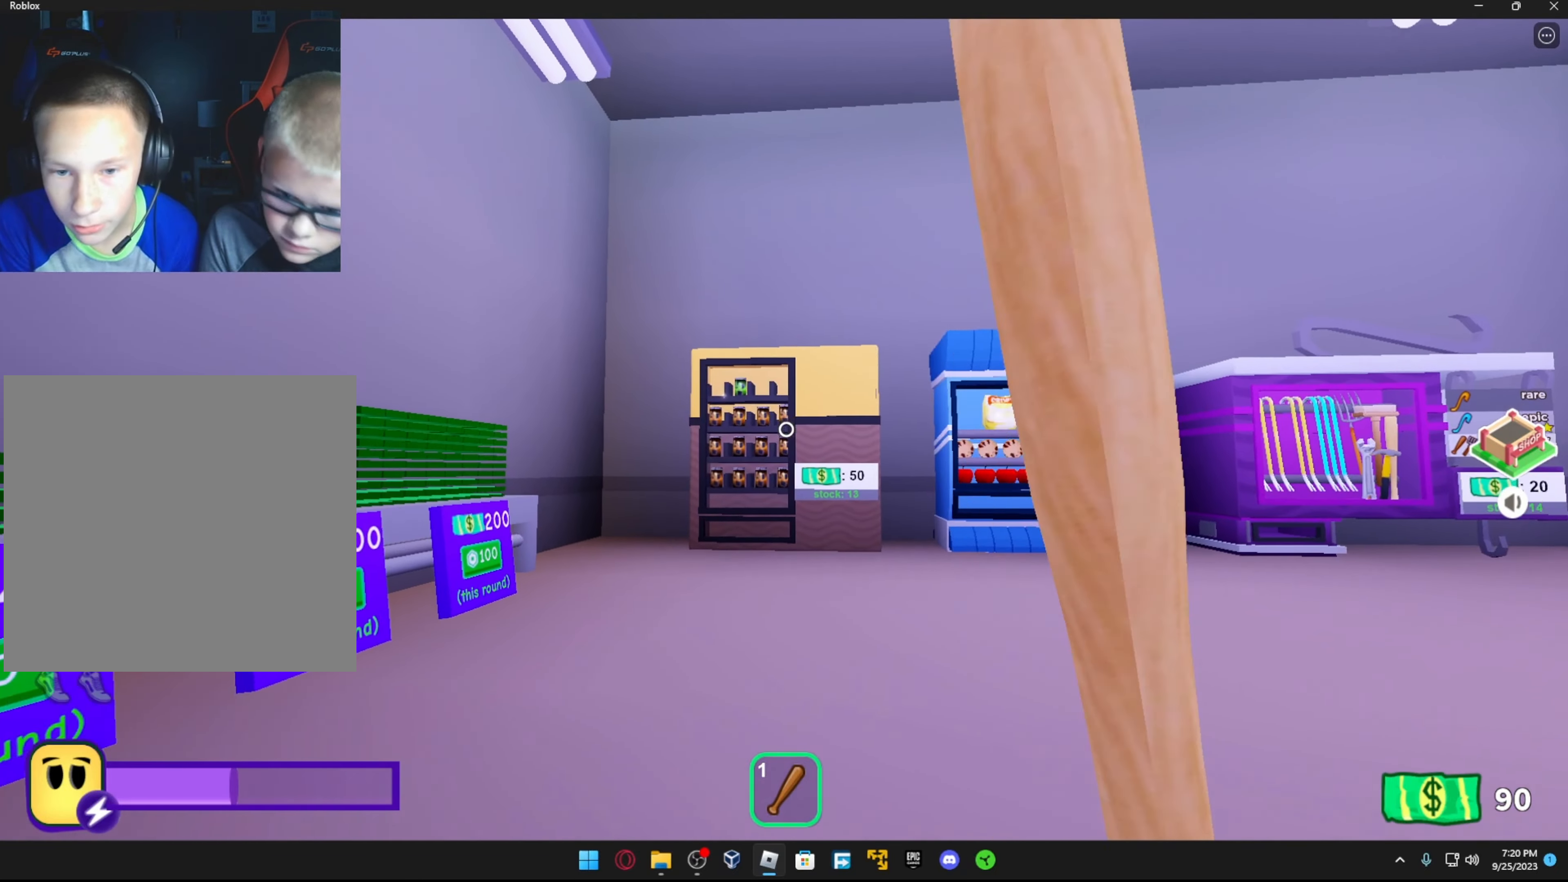
{"buttons": [], "left_stick": "center", "right_stick": "center", "events": [[117, "left_stick", "center"], [217, "right_stick", "left"], [367, "right_stick", "center"]]}
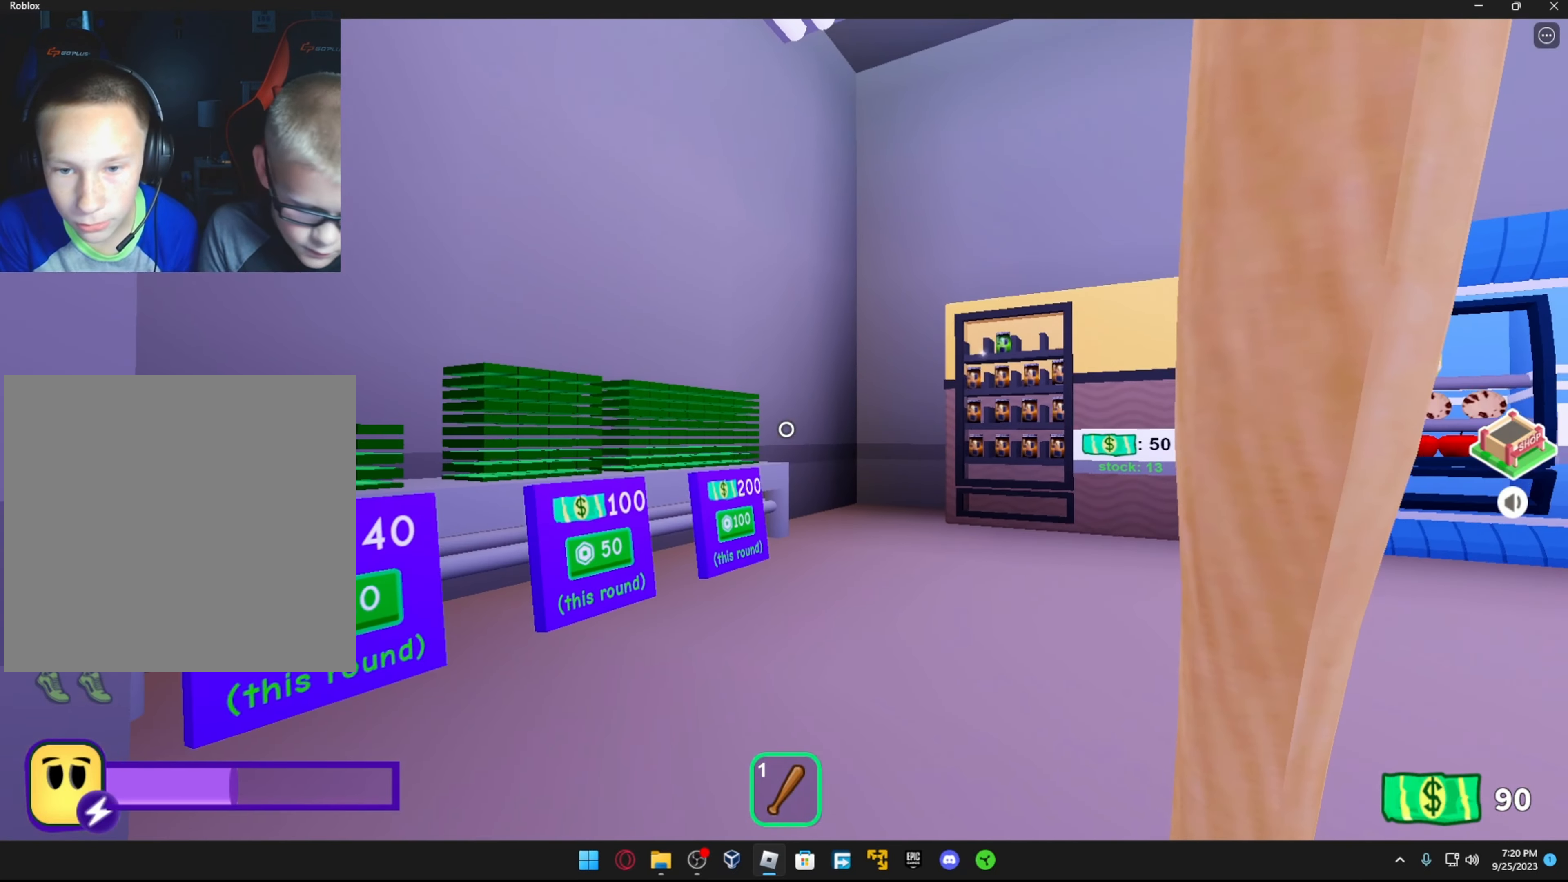
{"buttons": [], "left_stick": "center", "right_stick": "down", "events": [[17, "right_stick", "left"], [217, "right_stick", "center"], [483, "right_stick", "down"]]}
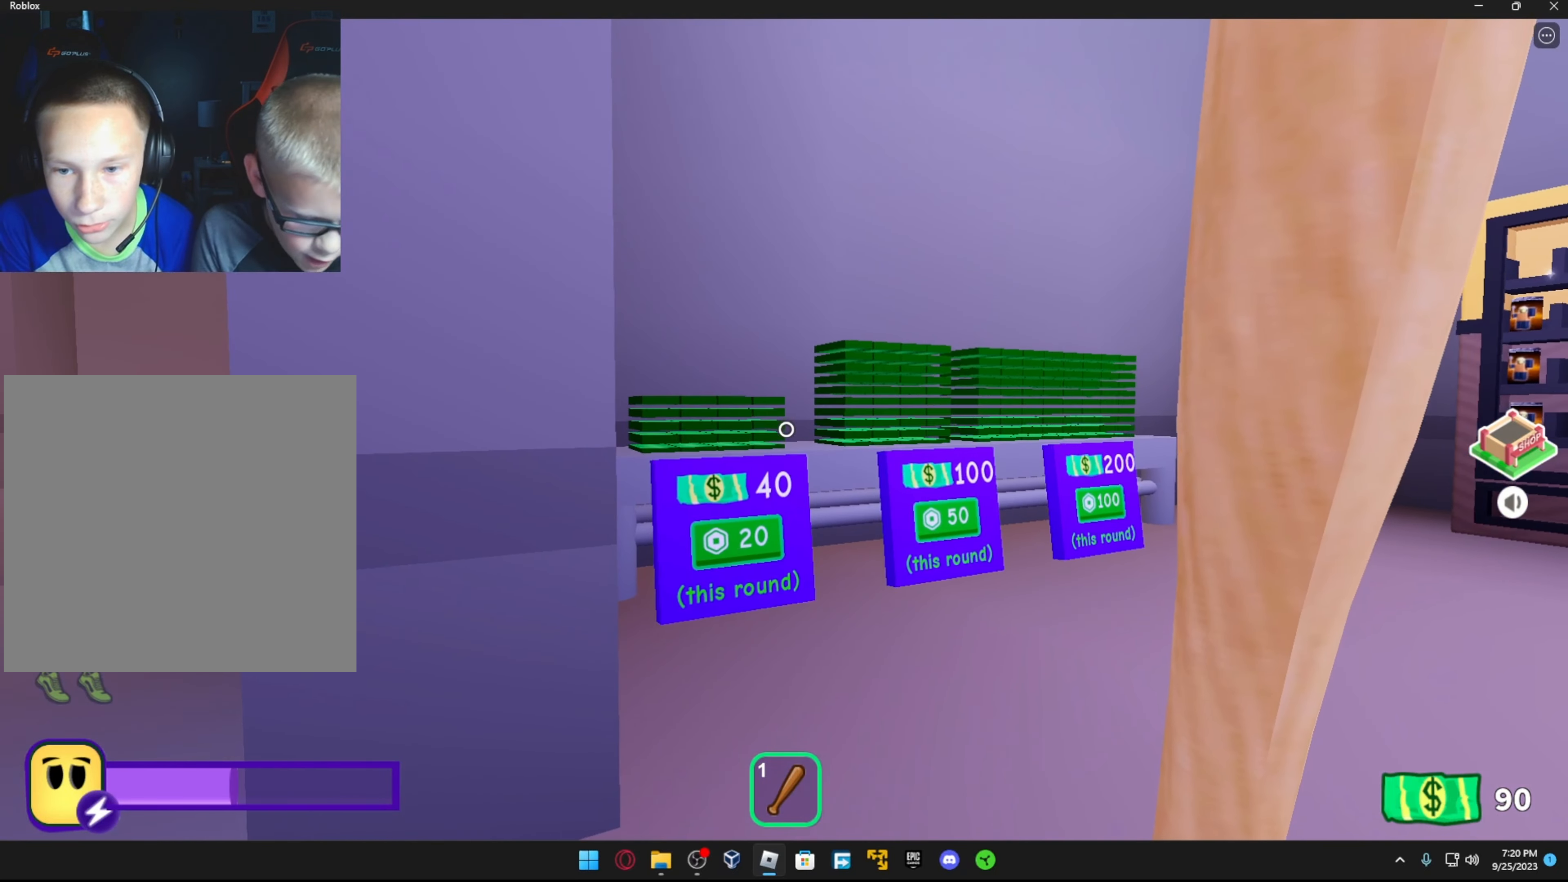
{"buttons": [], "left_stick": "up", "right_stick": "down-left", "events": [[17, "R1", "down"], [117, "left_stick", "up"], [117, "right_stick", "down-left"], [167, "R1", "up"], [233, "right_stick", "center"], [367, "right_stick", "down-left"]]}
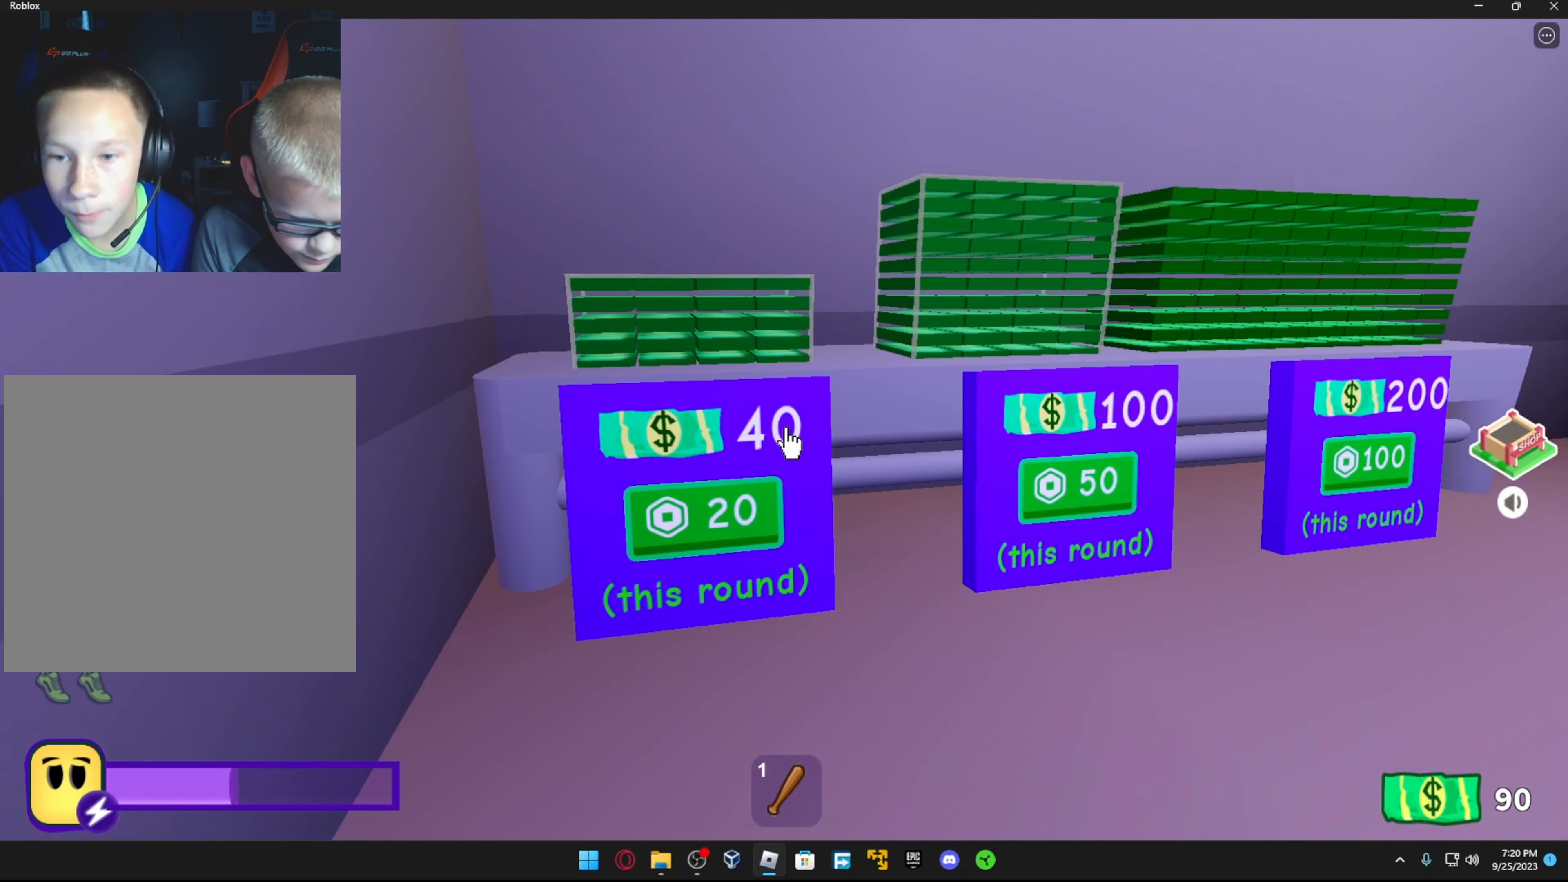
{"buttons": [], "left_stick": "center", "right_stick": "center", "events": [[33, "left_stick", "center"], [67, "right_stick", "center"], [217, "right_stick", "down-left"], [367, "right_stick", "center"]]}
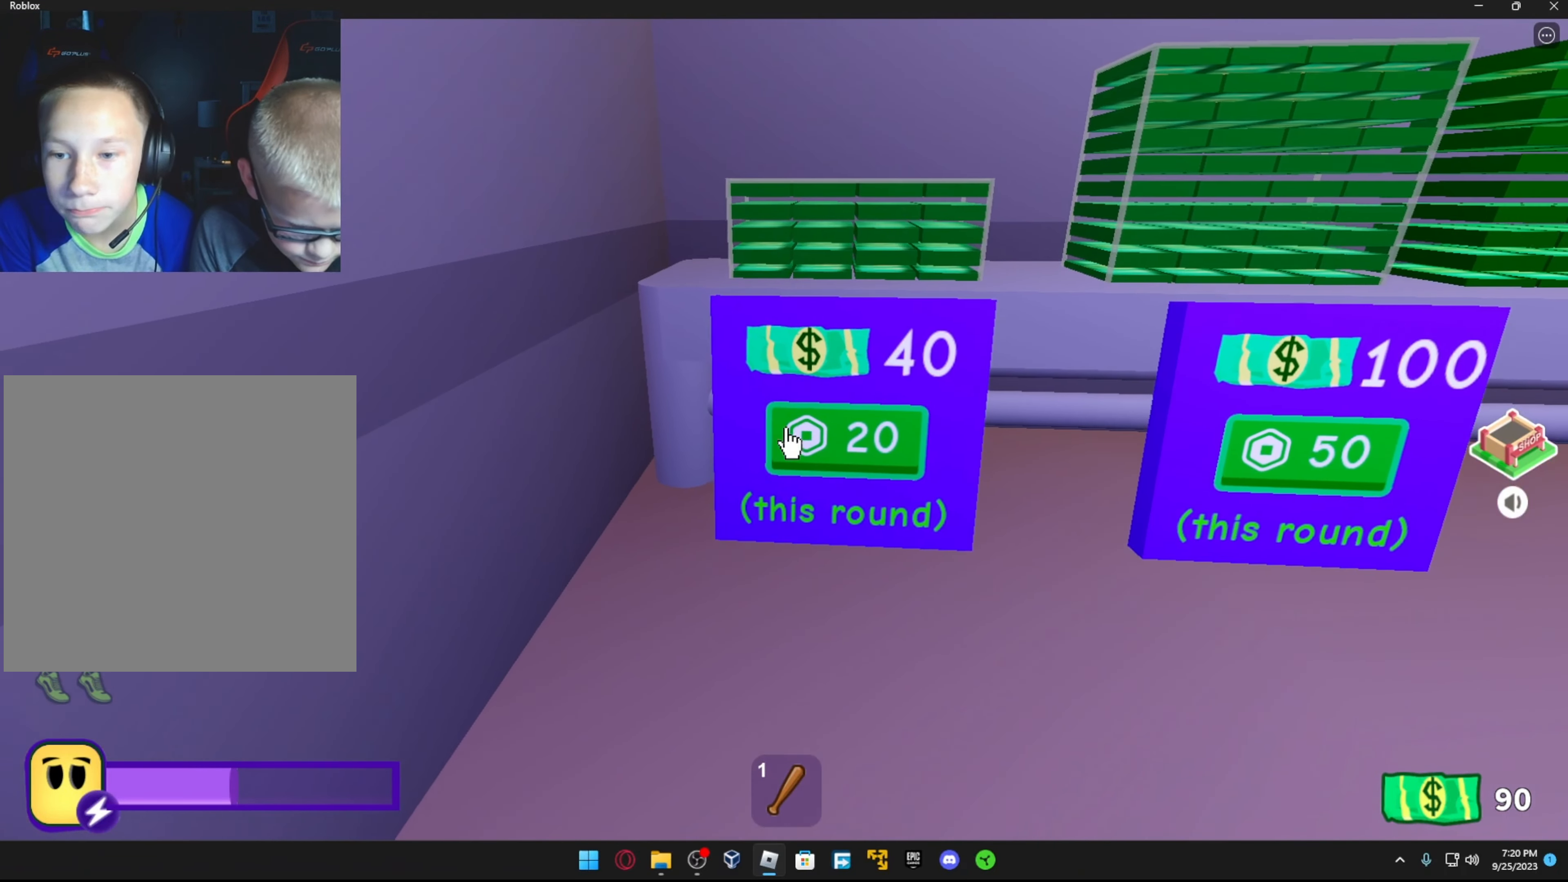
{"buttons": [], "left_stick": "center", "right_stick": "center", "events": []}
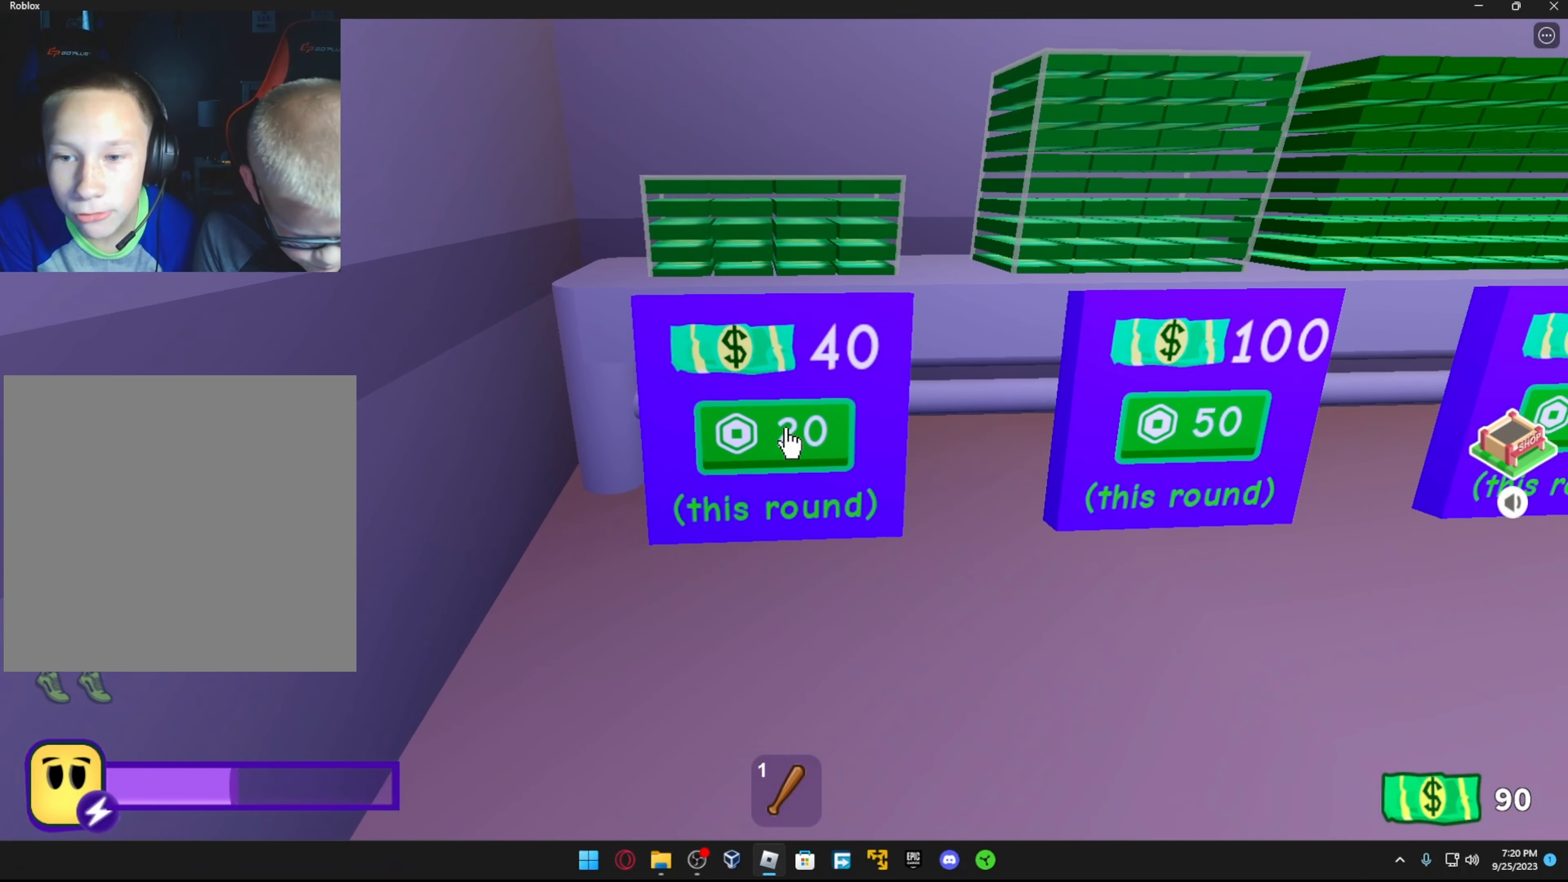
{"buttons": [], "left_stick": "center", "right_stick": "center", "events": []}
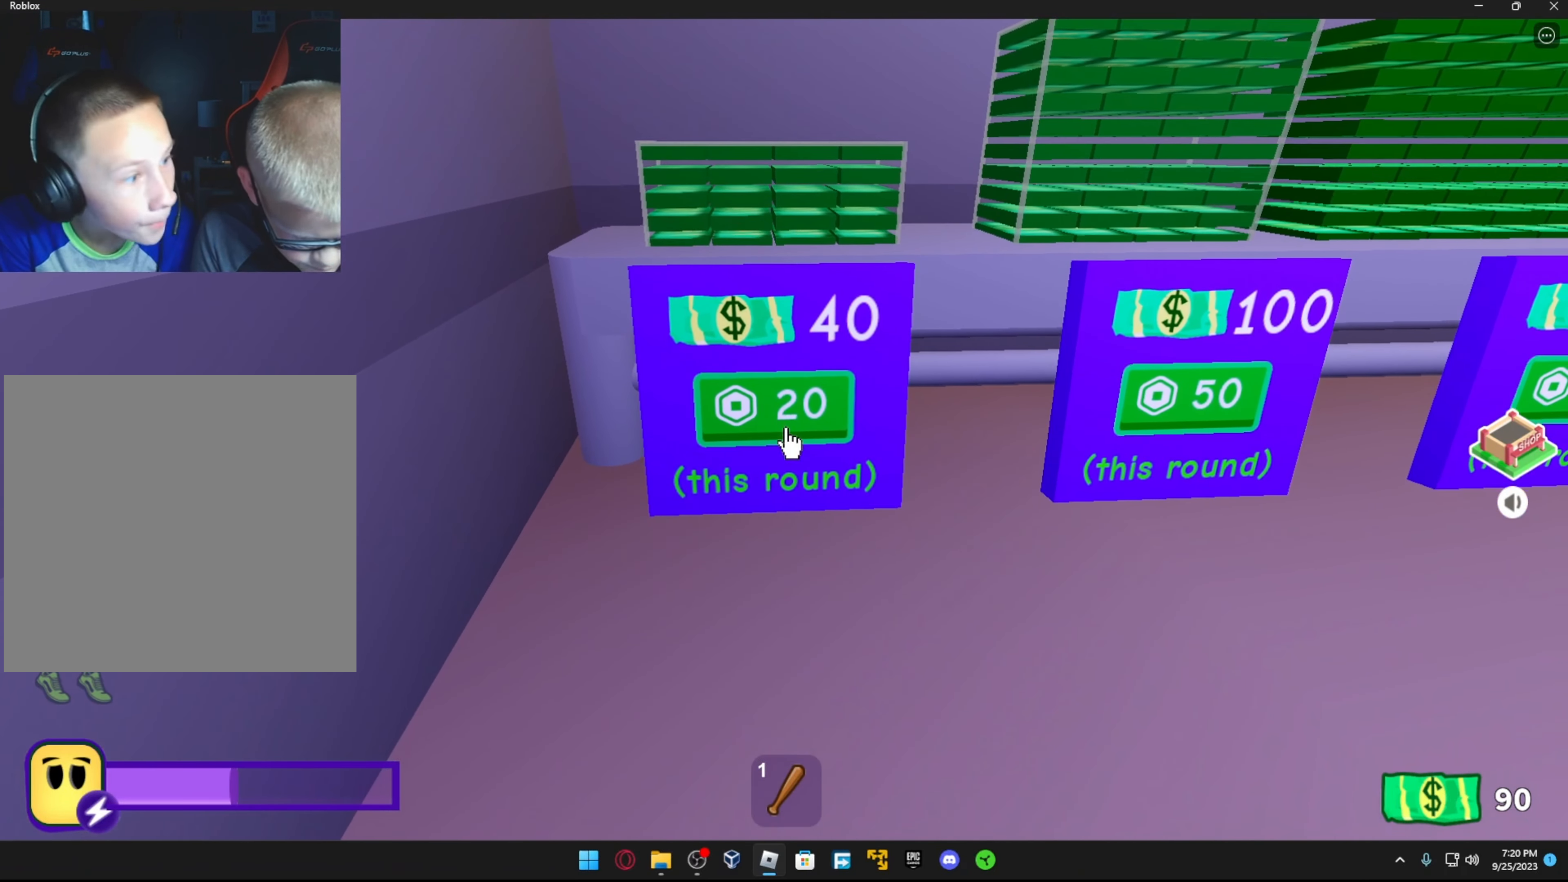
{"buttons": [], "left_stick": "center", "right_stick": "center", "events": []}
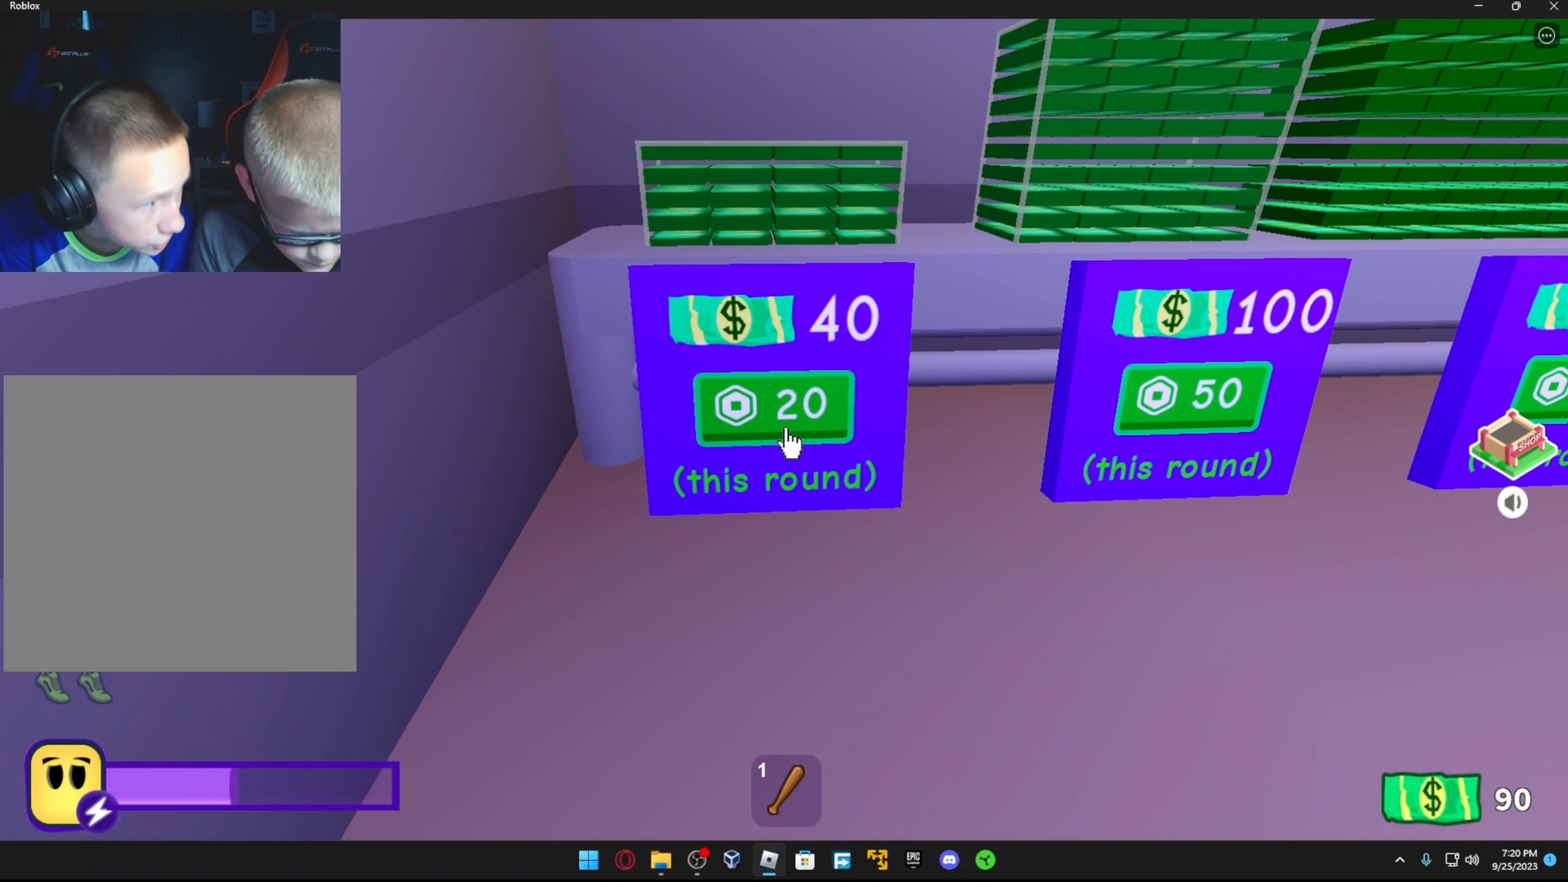
{"buttons": [], "left_stick": "center", "right_stick": "down", "events": [[367, "right_stick", "down"]]}
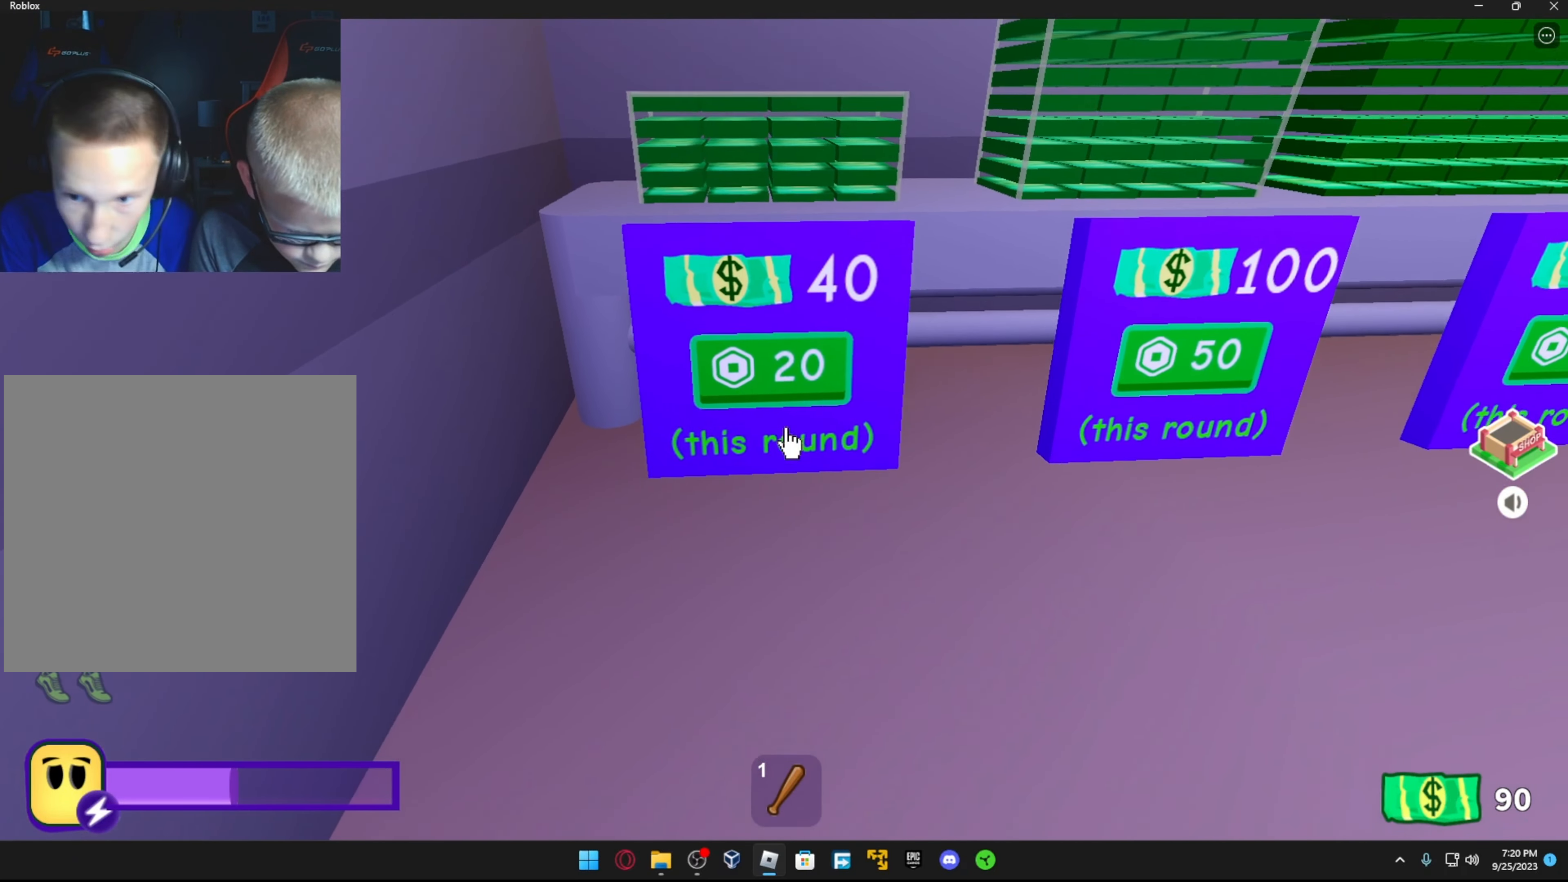
{"buttons": [], "left_stick": "center", "right_stick": "right", "events": [[17, "right_stick", "down-left"], [167, "right_stick", "left"], [417, "right_stick", "center"], [467, "right_stick", "right"]]}
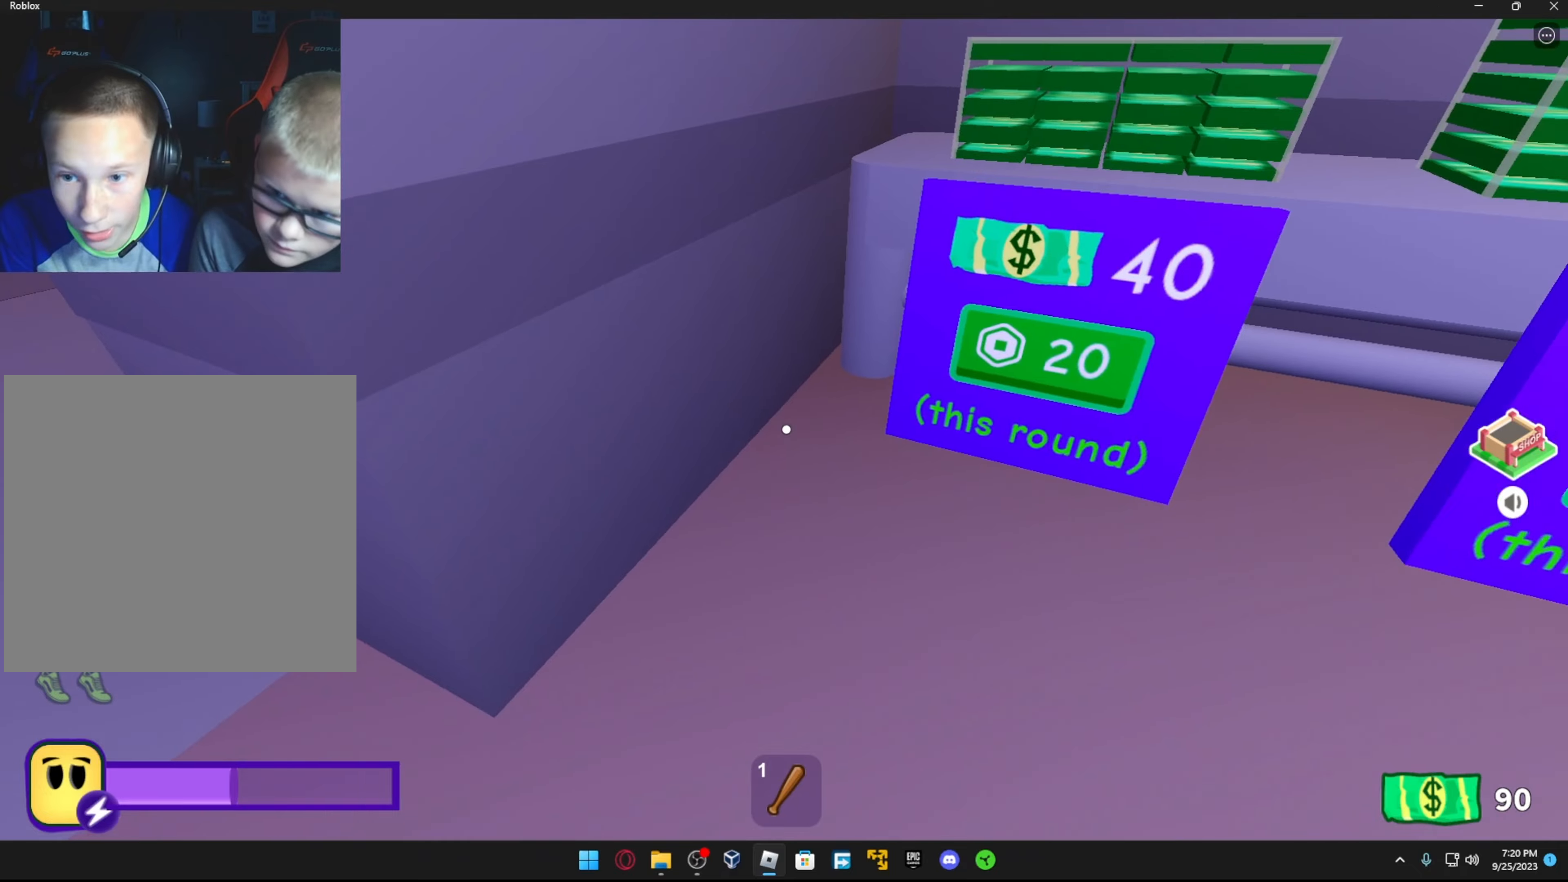
{"buttons": [], "left_stick": "center", "right_stick": "center", "events": [[117, "right_stick", "center"], [234, "right_stick", "right"], [284, "right_stick", "up-right"], [467, "right_stick", "center"]]}
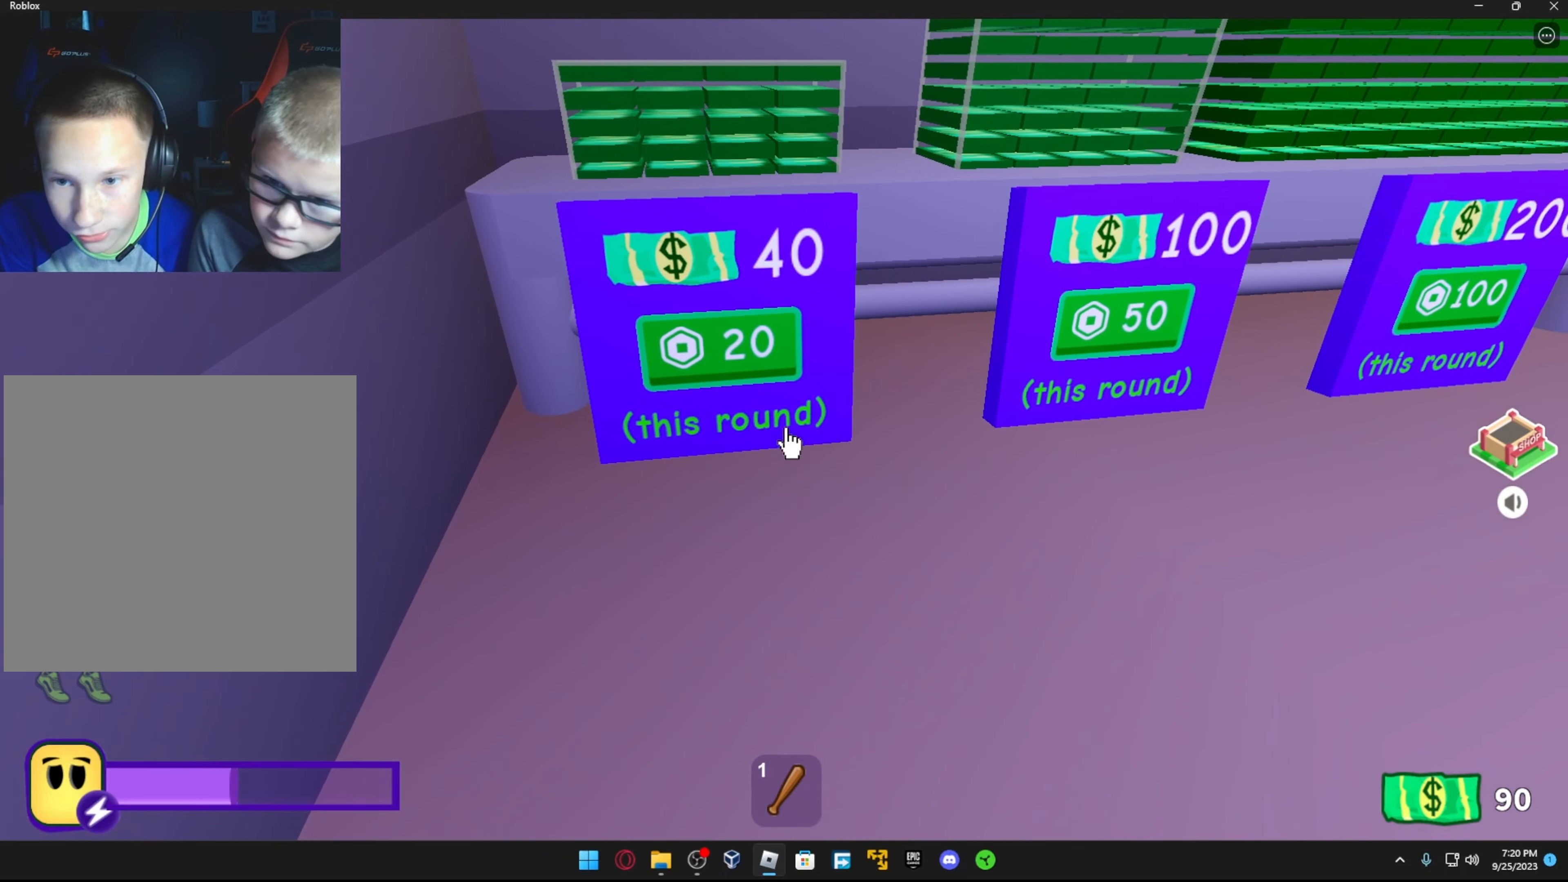
{"buttons": [], "left_stick": "center", "right_stick": "center", "events": []}
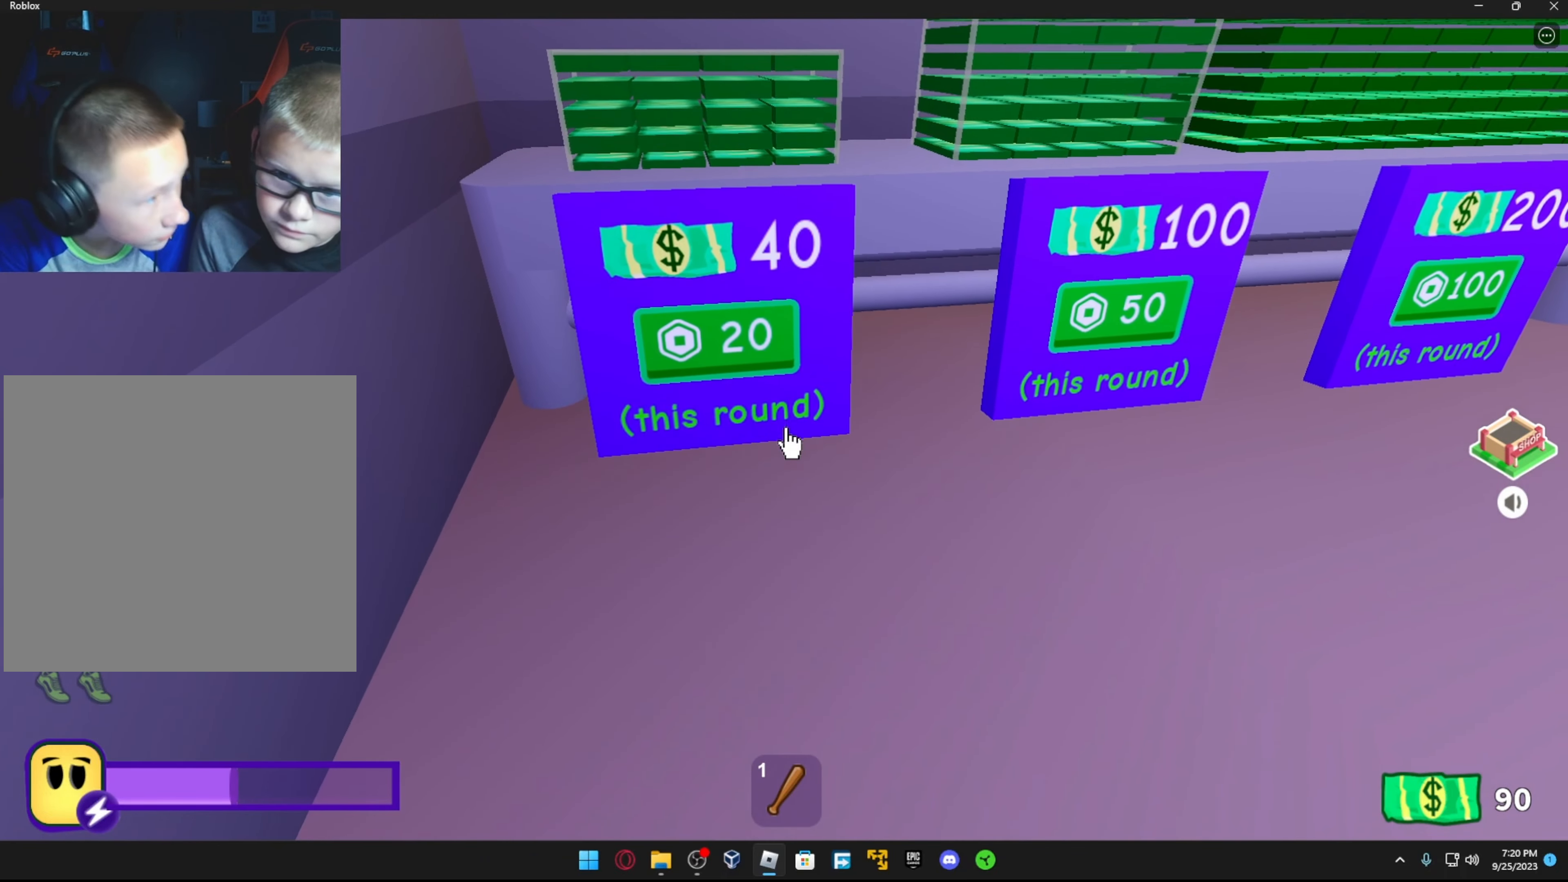
{"buttons": [], "left_stick": "right", "right_stick": "right", "events": [[217, "left_stick", "right"], [284, "right_stick", "right"], [334, "R1", "down"], [467, "R1", "up"]]}
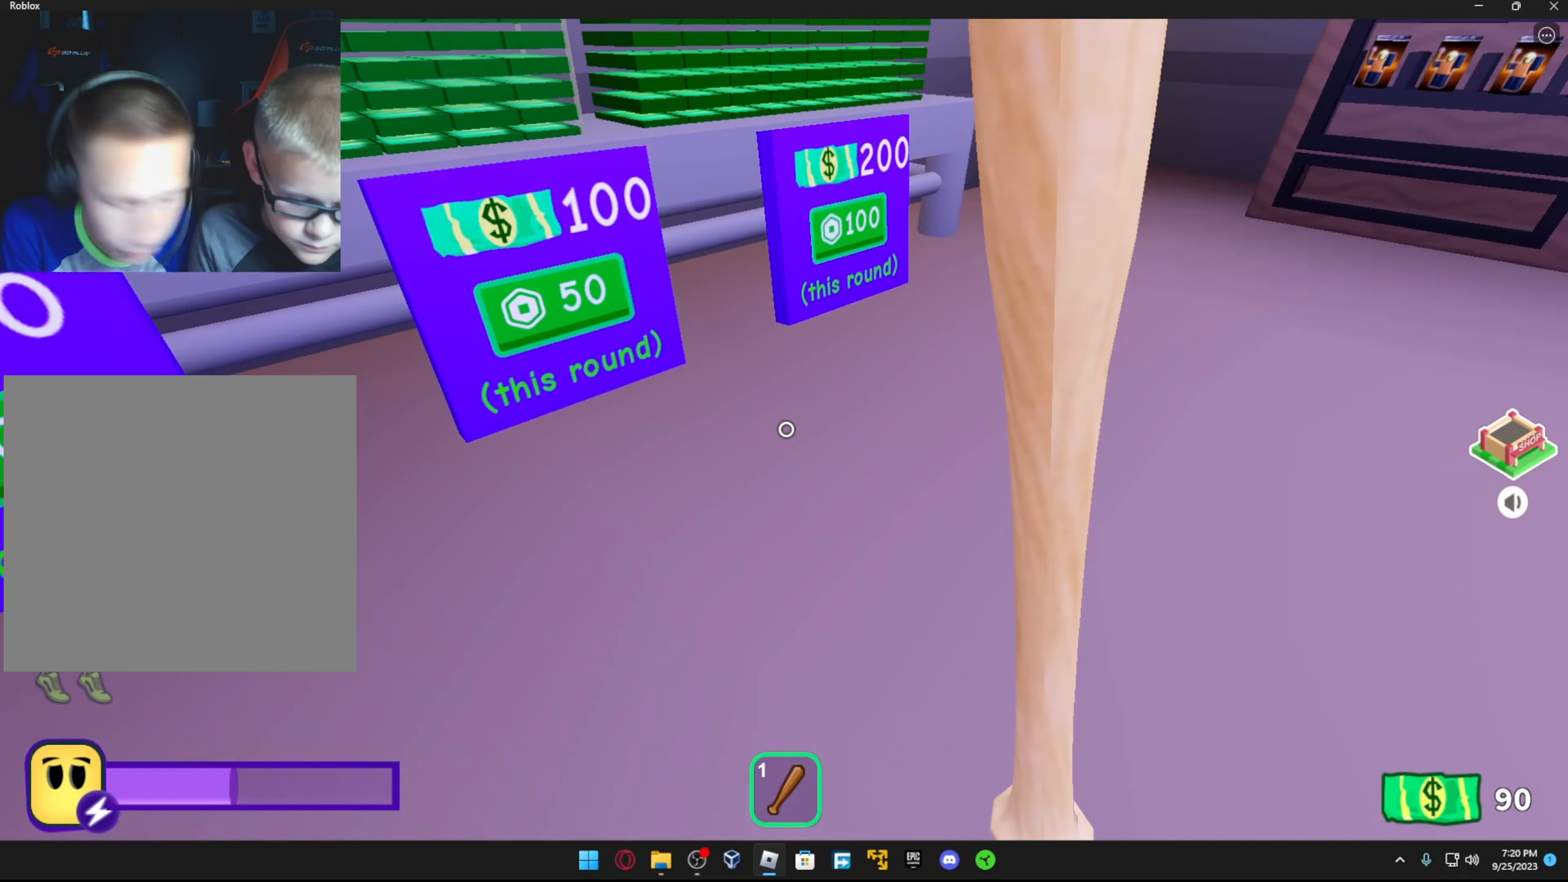
{"buttons": [], "left_stick": "up-right", "right_stick": "up-right", "events": [[117, "left_stick", "up-right"], [117, "right_stick", "up-right"], [267, "R1", "down"], [267, "right_stick", "center"], [417, "R1", "up"], [417, "right_stick", "up-right"]]}
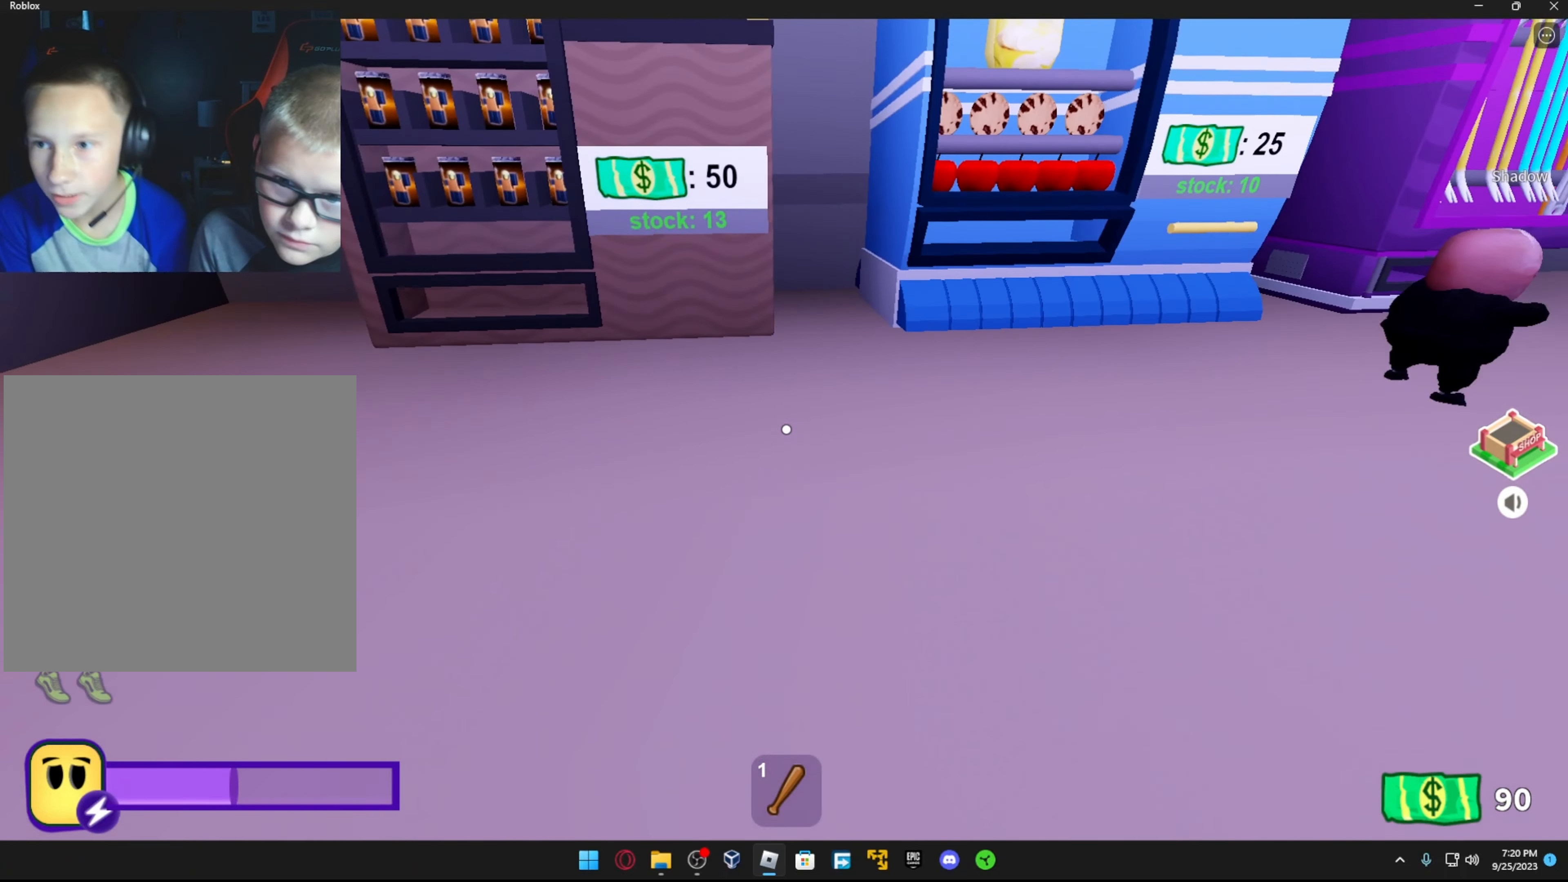
{"buttons": [], "left_stick": "right", "right_stick": "up-right", "events": [[84, "right_stick", "center"], [267, "right_stick", "up-right"], [467, "left_stick", "right"]]}